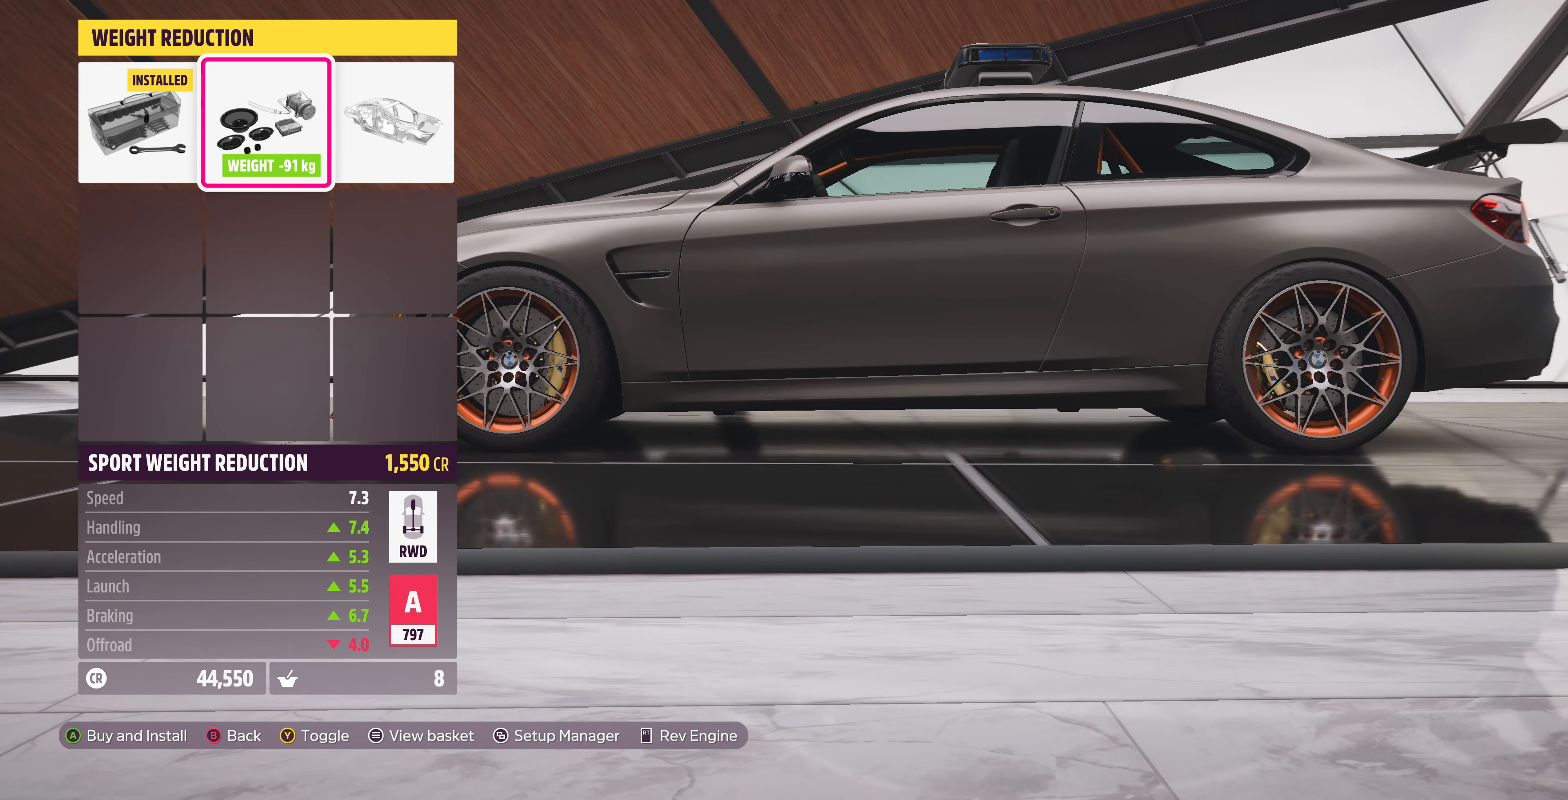
Gameplay with a controller (PlayStation layout); each line is a JSON object with the inputs held at the frame after it. "events" lists button and stick changes between this image and that frame as [ms after this image, input, new state], when the widget could be followed in between.
{"buttons": [], "left_stick": "center", "right_stick": "center", "events": [[100, "DPAD_RIGHT", "up"], [334, "DPAD_LEFT", "down"], [434, "DPAD_LEFT", "up"]]}
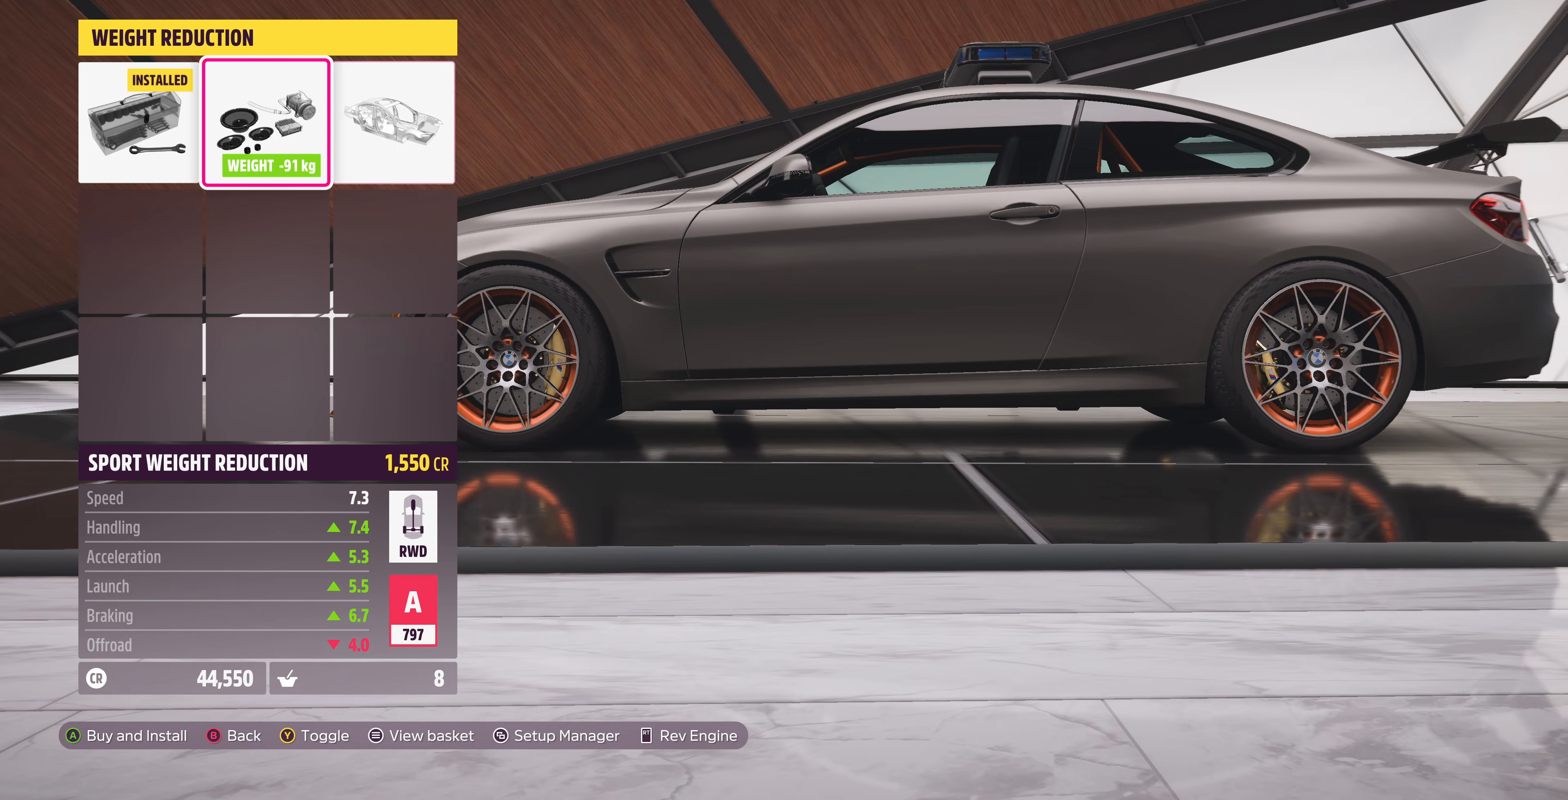
{"buttons": [], "left_stick": "center", "right_stick": "center", "events": [[100, "DPAD_LEFT", "down"], [233, "DPAD_LEFT", "up"]]}
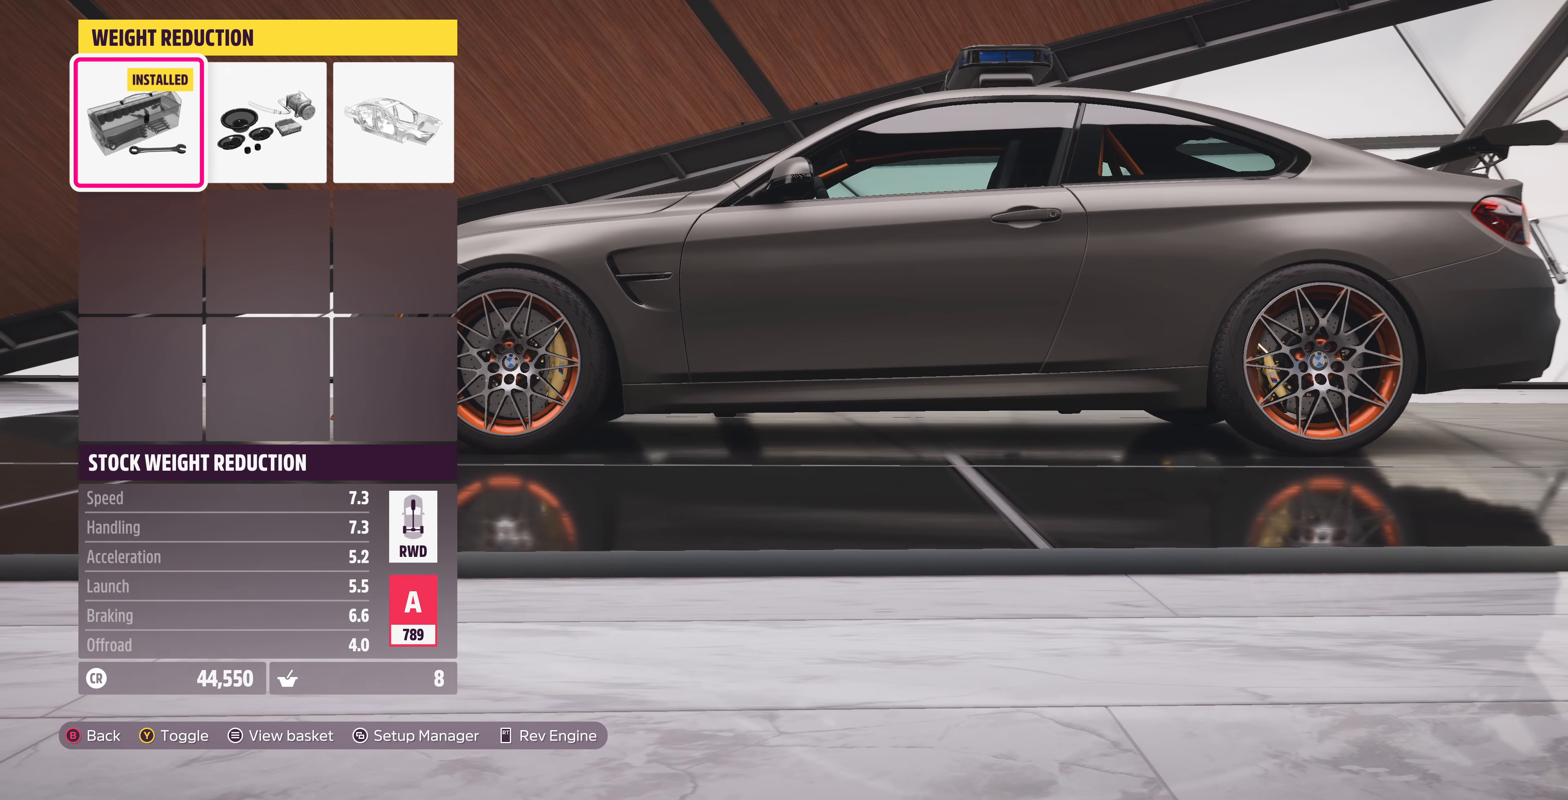
{"buttons": ["CIRCLE"], "left_stick": "center", "right_stick": "center", "events": [[400, "CIRCLE", "down"]]}
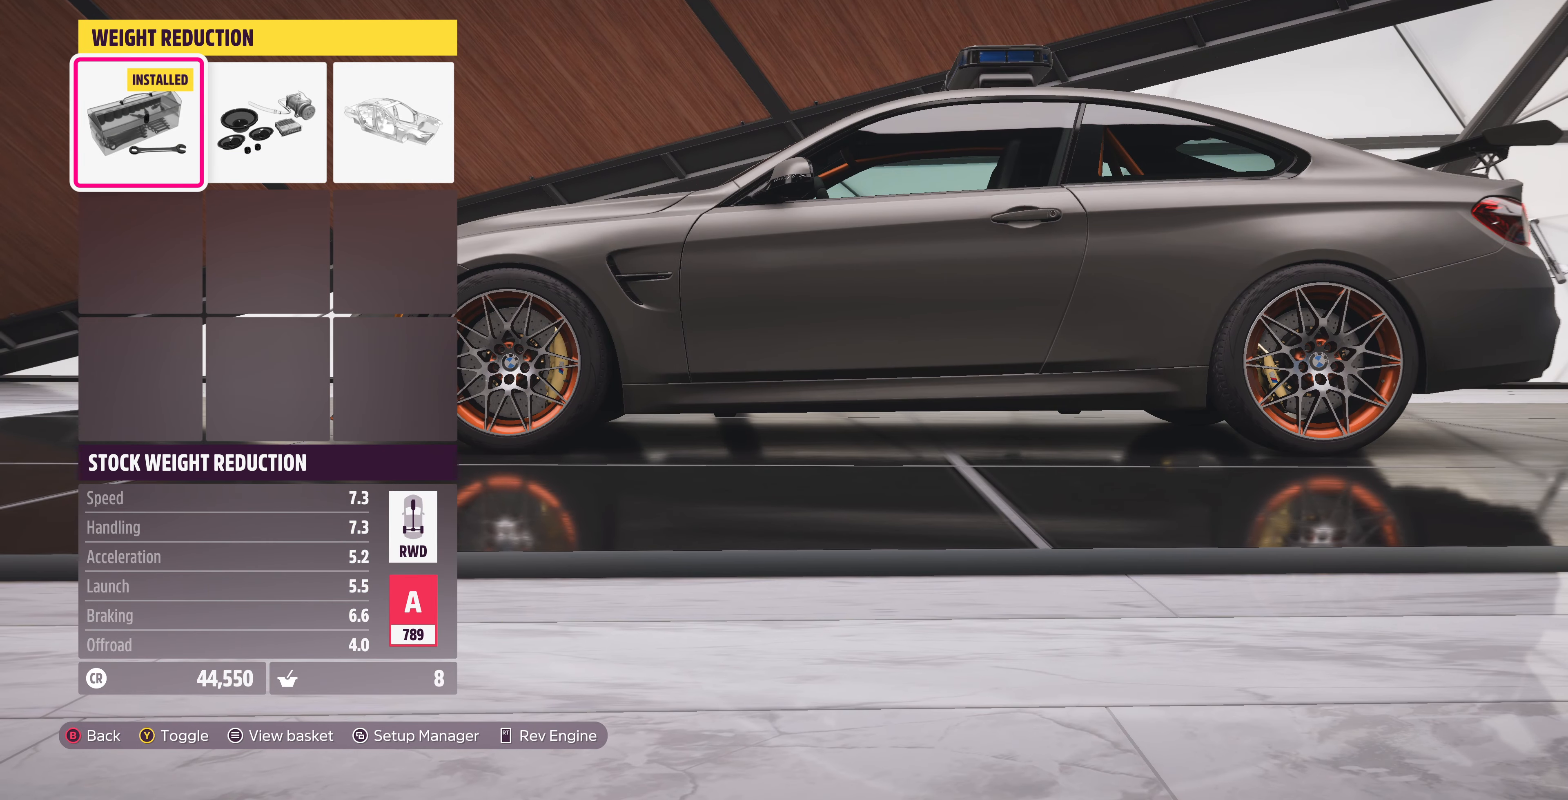
{"buttons": ["DPAD_LEFT"], "left_stick": "center", "right_stick": "center", "events": [[100, "CIRCLE", "up"], [500, "DPAD_LEFT", "down"]]}
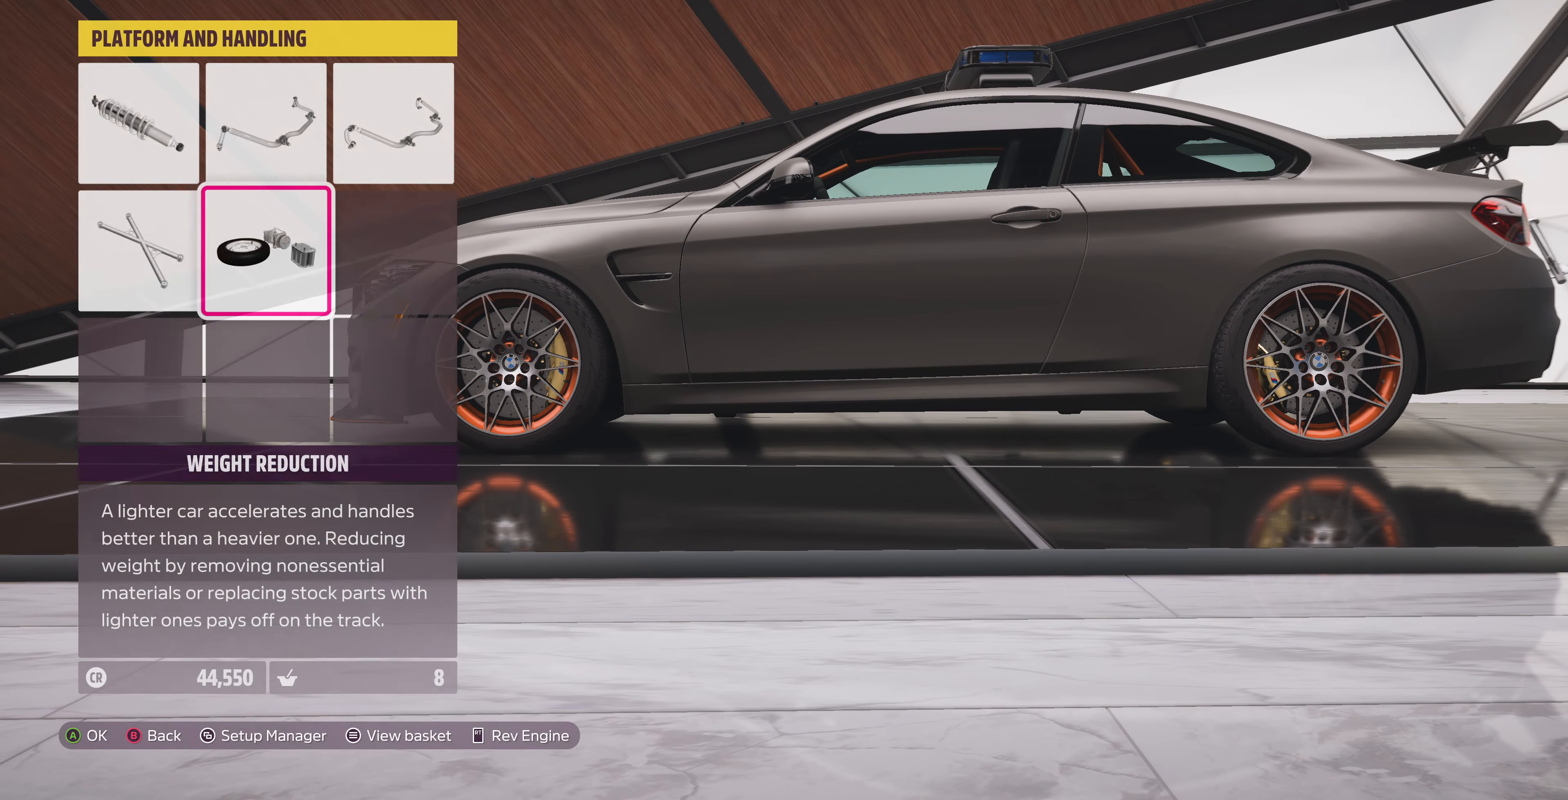
{"buttons": [], "left_stick": "center", "right_stick": "center", "events": [[133, "CROSS", "down"], [133, "DPAD_LEFT", "up"], [300, "CROSS", "up"]]}
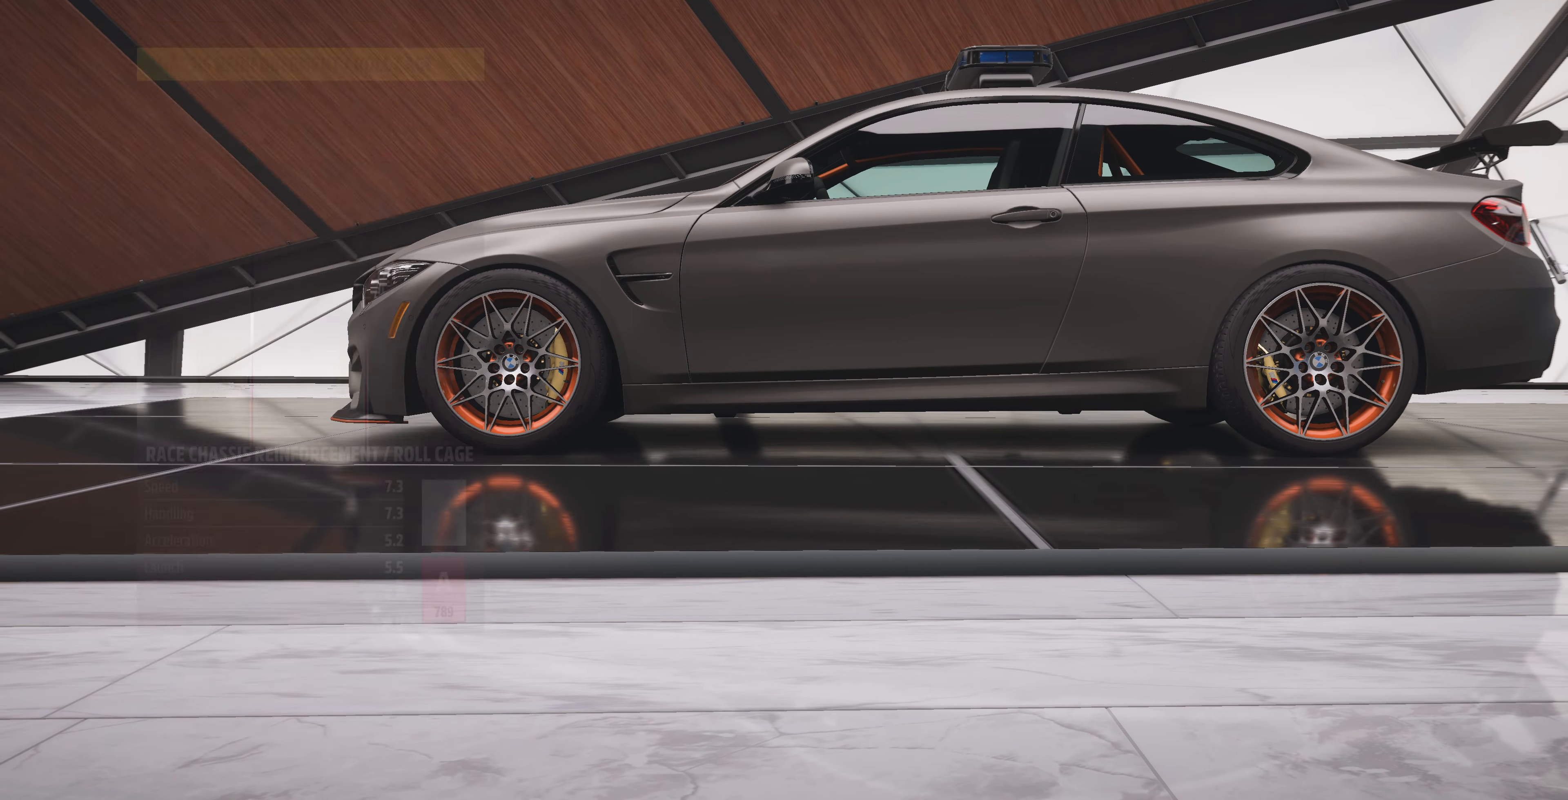
{"buttons": [], "left_stick": "center", "right_stick": "center", "events": []}
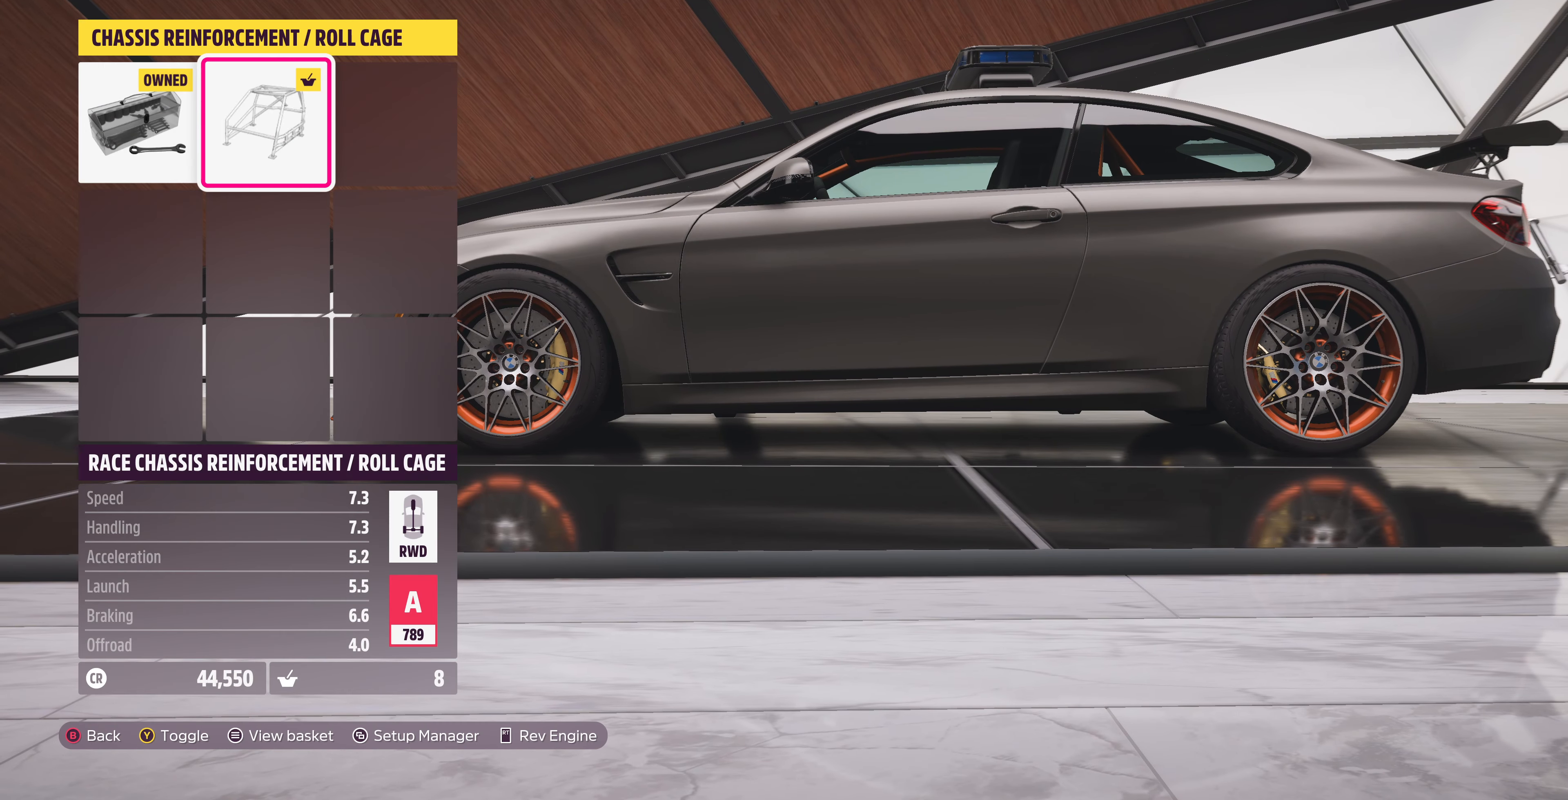
{"buttons": [], "left_stick": "center", "right_stick": "center", "events": [[133, "DPAD_LEFT", "down"], [267, "DPAD_LEFT", "up"]]}
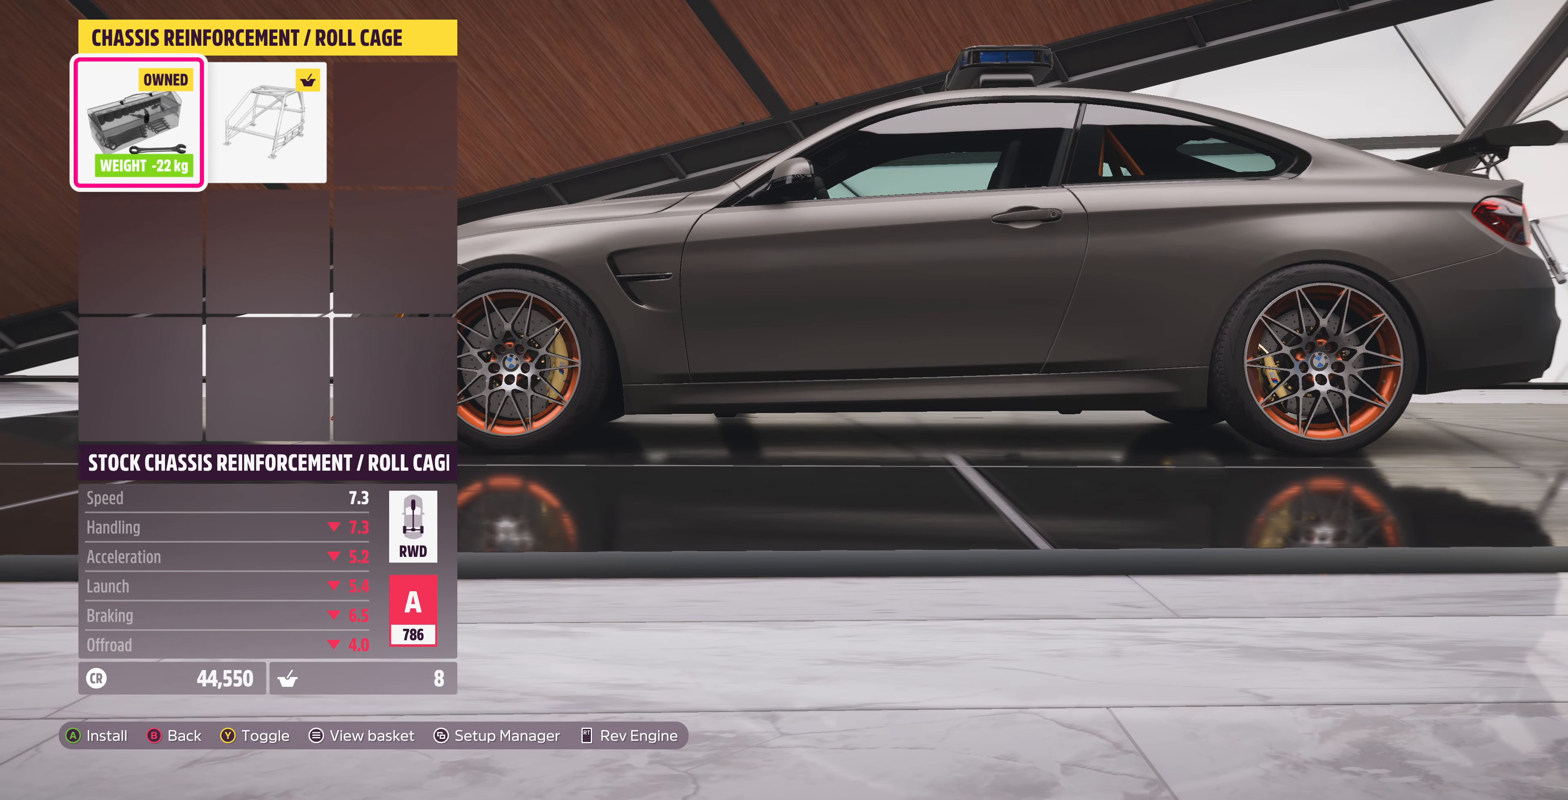
{"buttons": [], "left_stick": "center", "right_stick": "center", "events": [[133, "DPAD_RIGHT", "down"], [267, "DPAD_RIGHT", "up"]]}
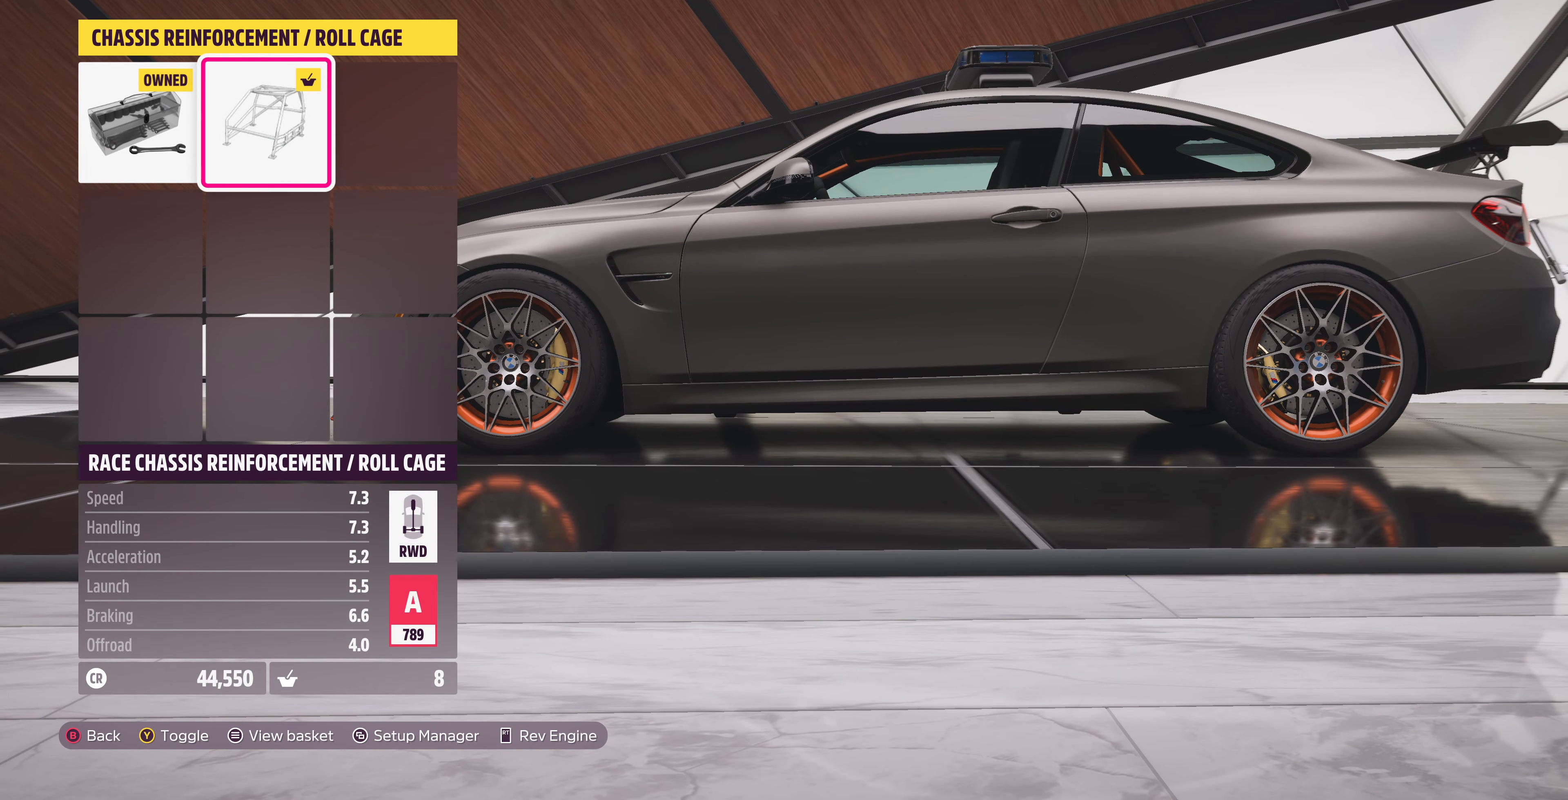
{"buttons": [], "left_stick": "center", "right_stick": "center", "events": []}
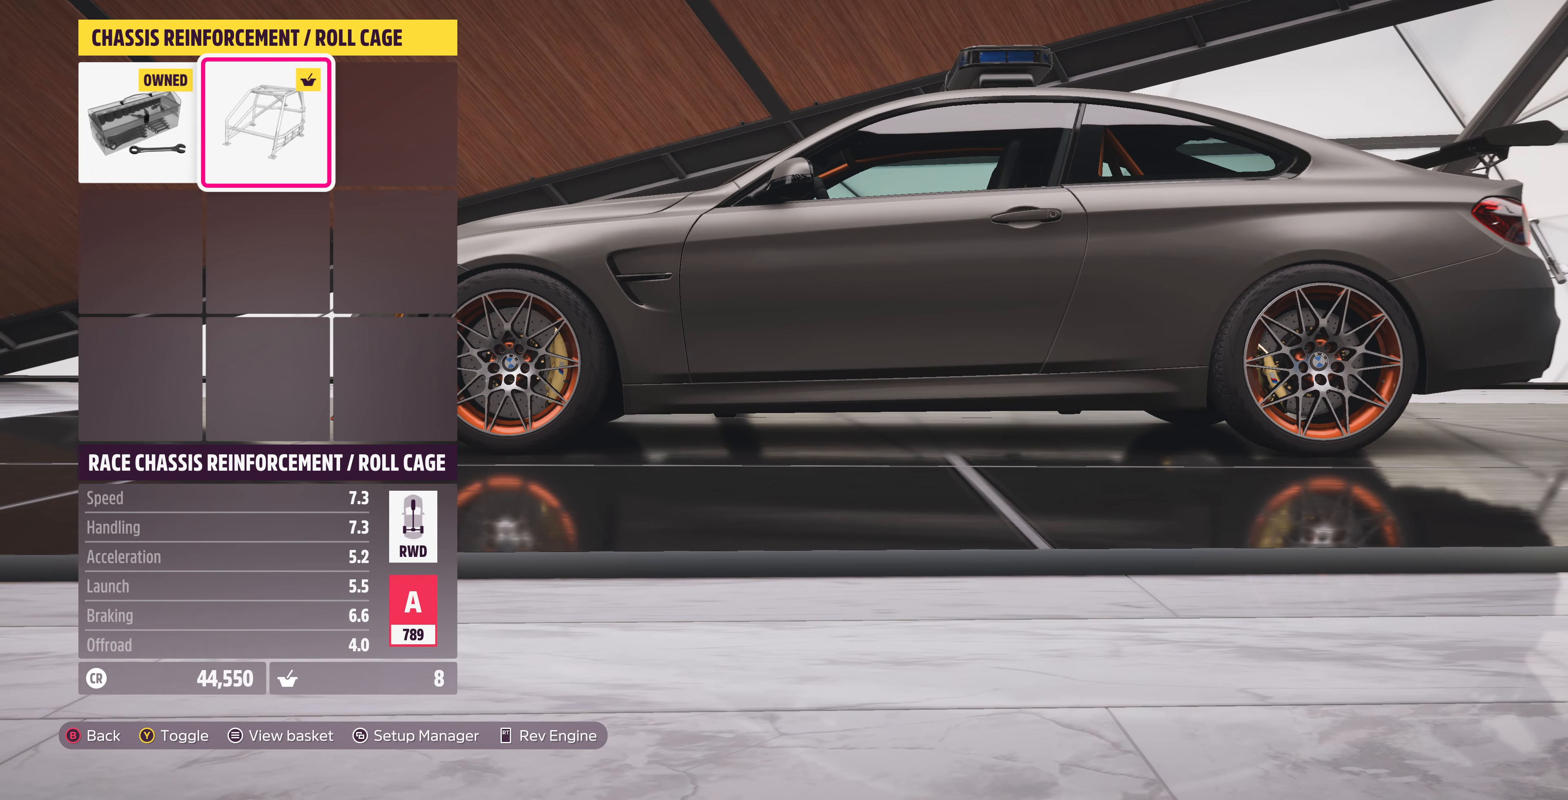
{"buttons": [], "left_stick": "center", "right_stick": "center", "events": [[200, "DPAD_LEFT", "down"], [333, "DPAD_LEFT", "up"]]}
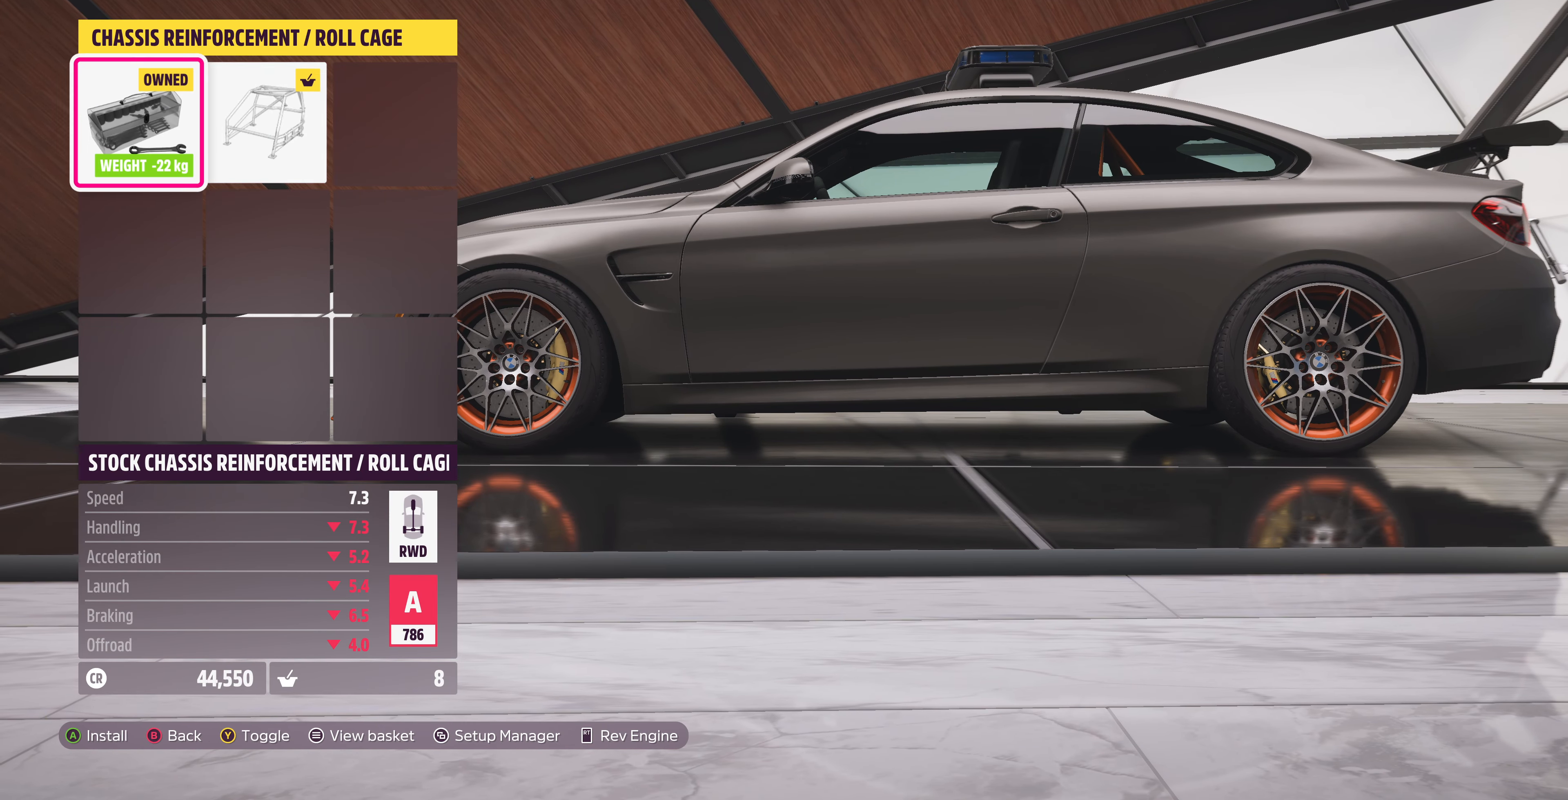
{"buttons": [], "left_stick": "center", "right_stick": "center", "events": [[67, "DPAD_RIGHT", "down"], [200, "DPAD_RIGHT", "up"], [367, "DPAD_LEFT", "down"], [500, "DPAD_LEFT", "up"]]}
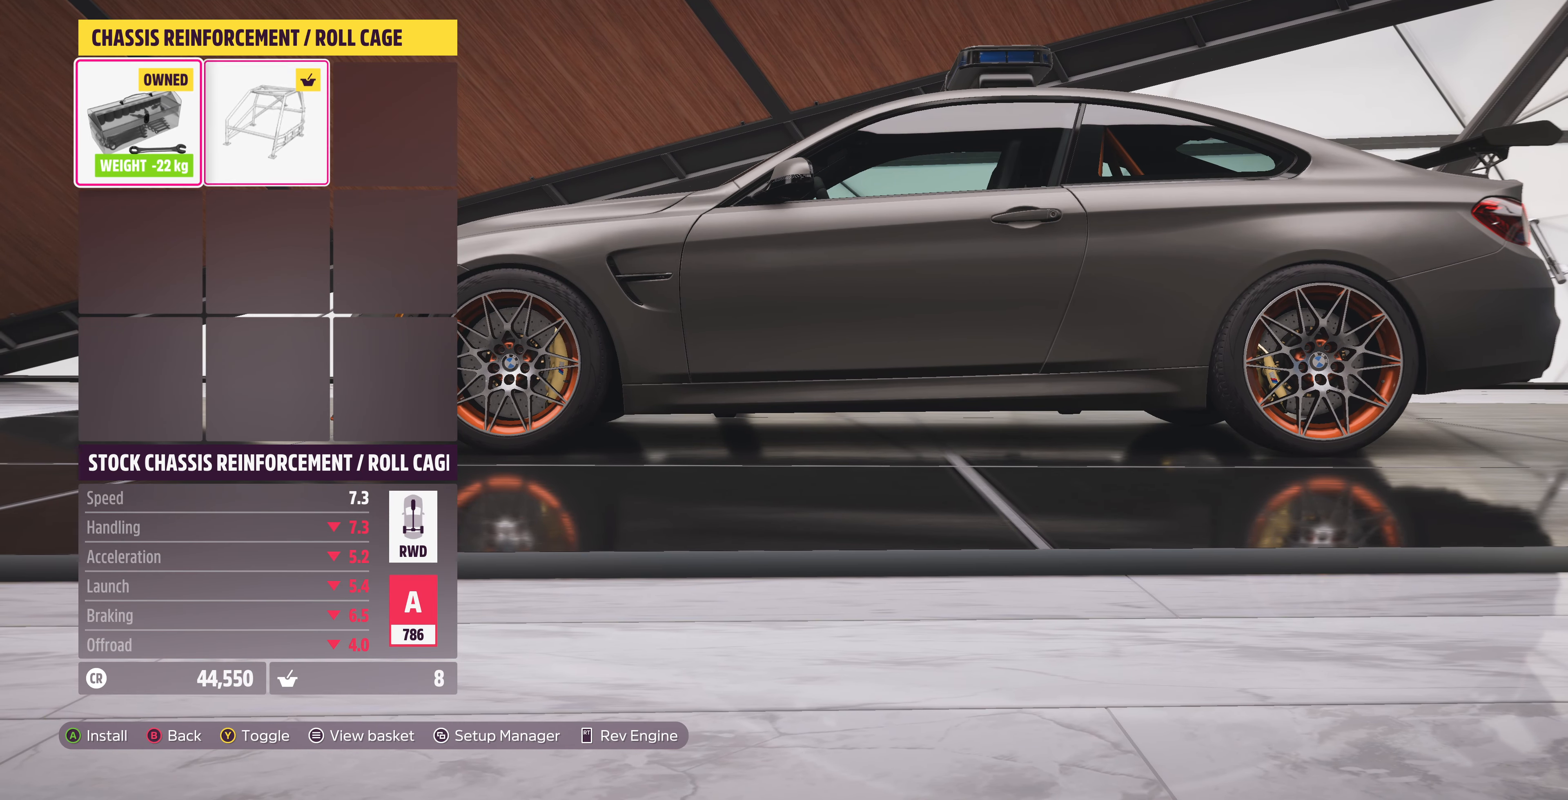
{"buttons": [], "left_stick": "center", "right_stick": "center", "events": [[67, "CROSS", "down"], [200, "CROSS", "up"]]}
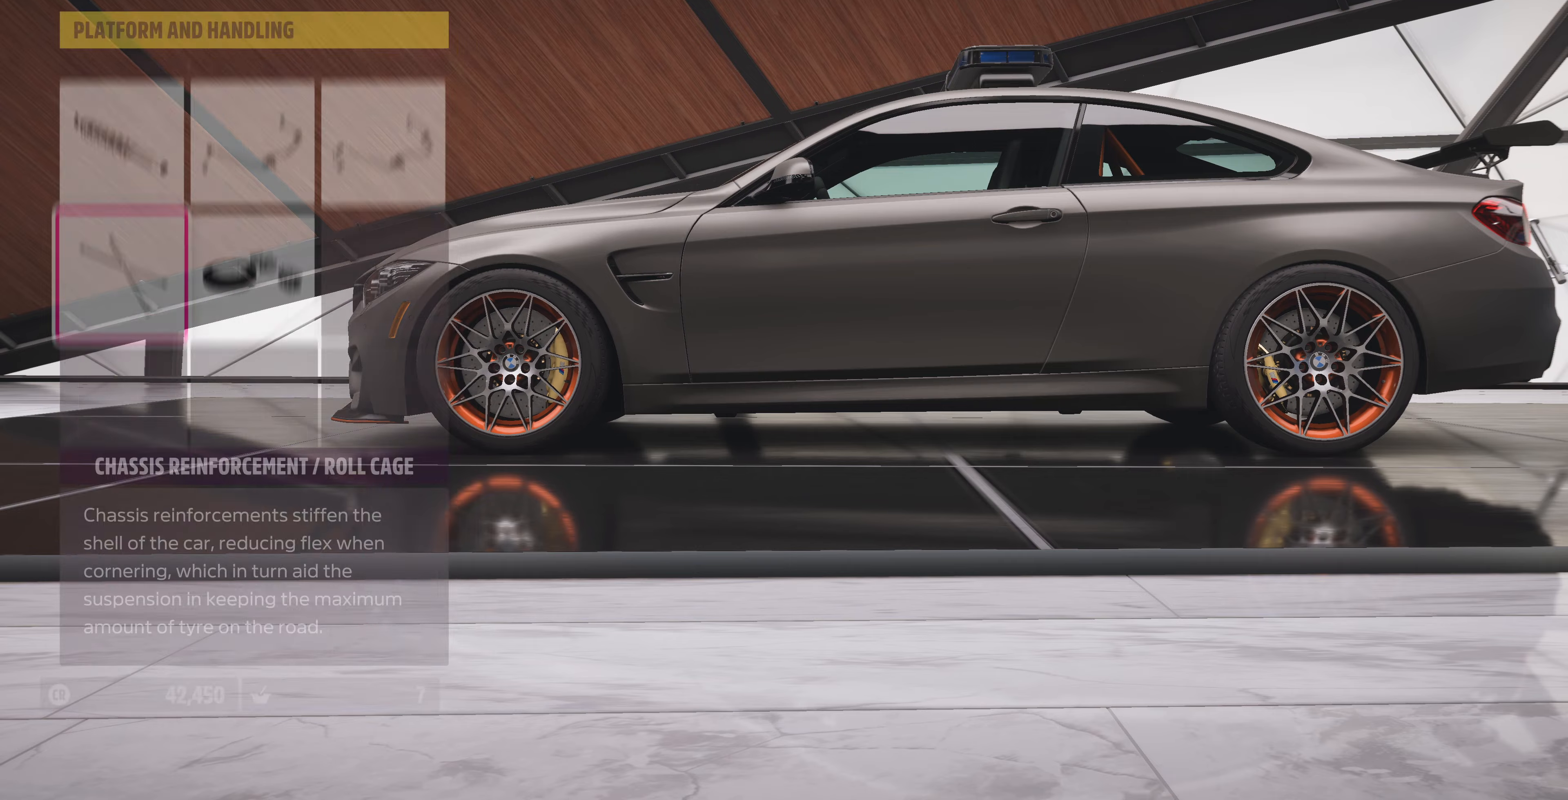
{"buttons": [], "left_stick": "center", "right_stick": "center", "events": [[166, "CIRCLE", "down"], [333, "CIRCLE", "up"]]}
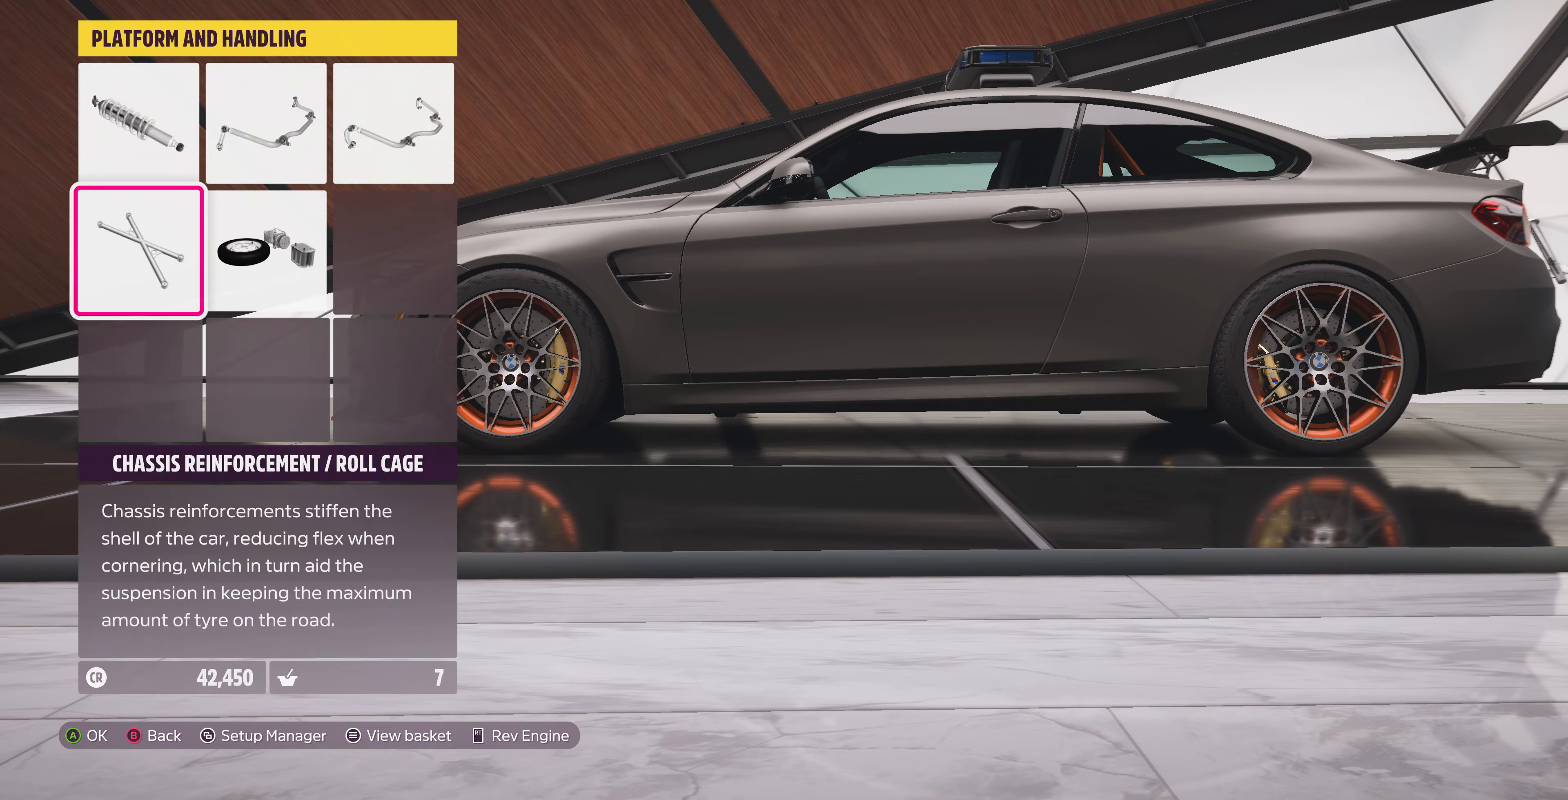
{"buttons": [], "left_stick": "center", "right_stick": "center", "events": []}
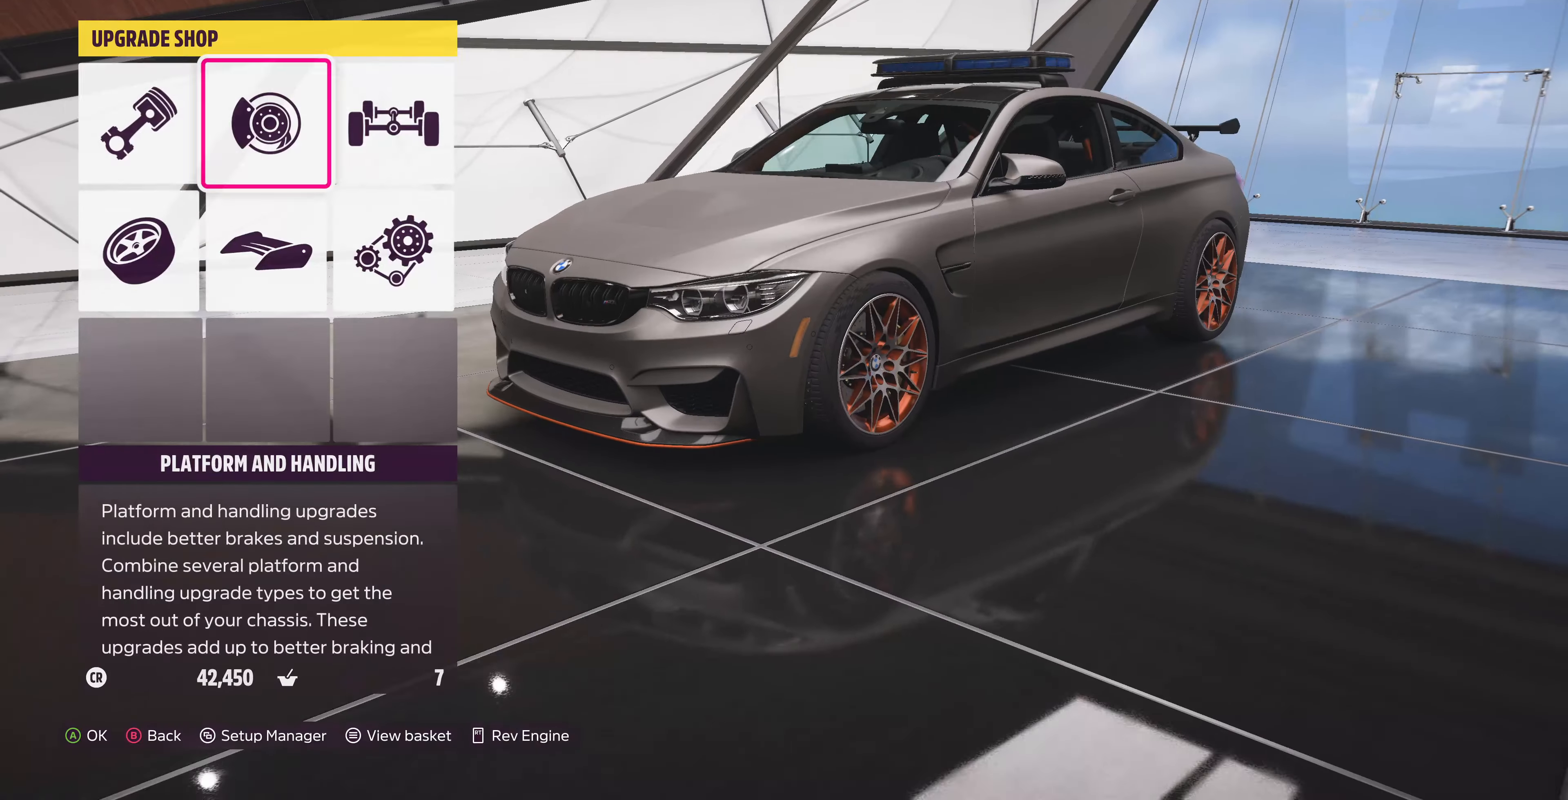
{"buttons": [], "left_stick": "center", "right_stick": "center", "events": [[266, "DPAD_LEFT", "down"], [400, "DPAD_LEFT", "up"]]}
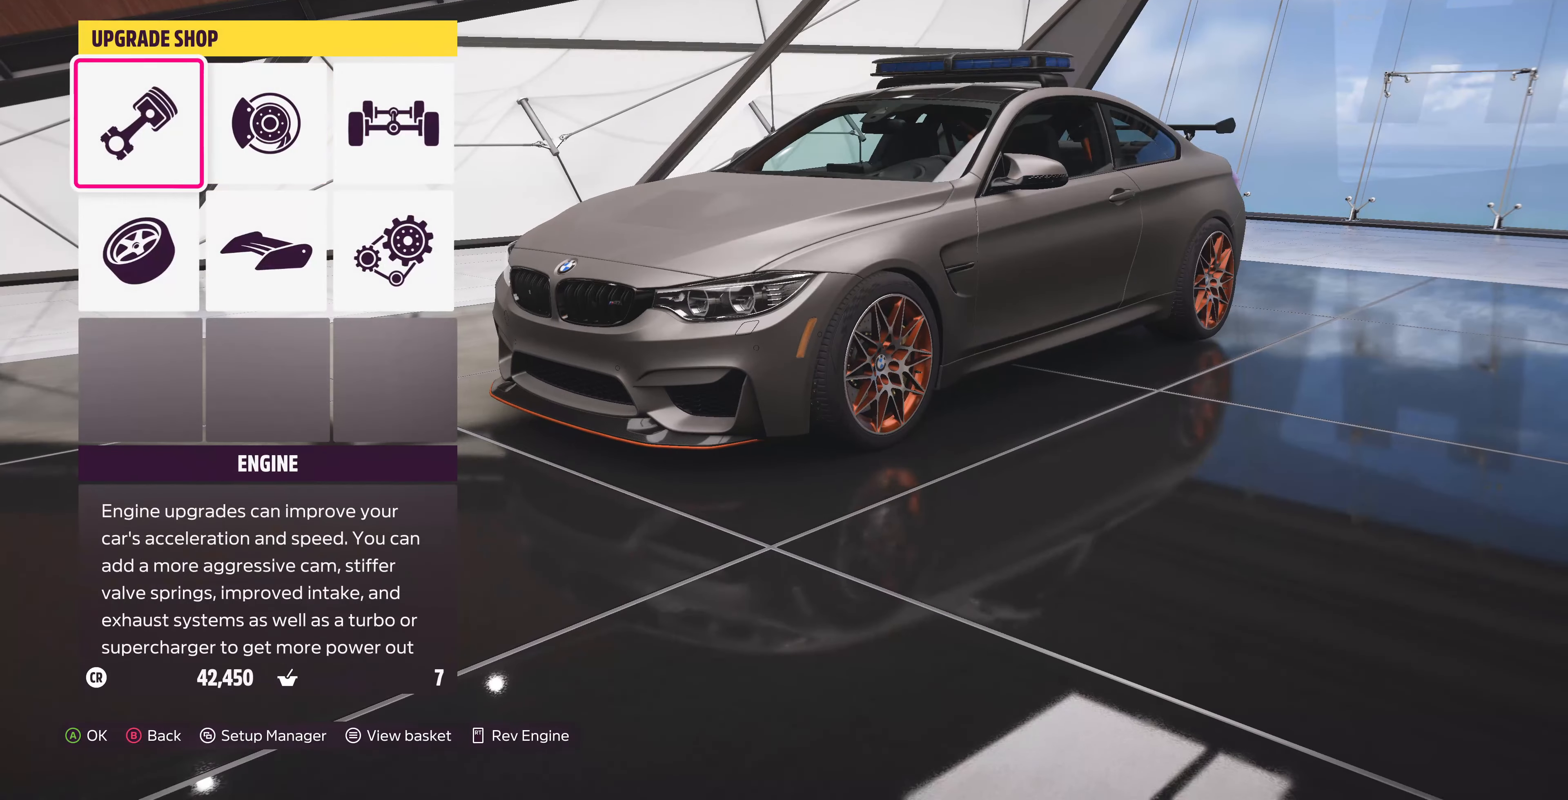
{"buttons": [], "left_stick": "center", "right_stick": "center", "events": [[66, "DPAD_DOWN", "down"], [200, "DPAD_DOWN", "up"]]}
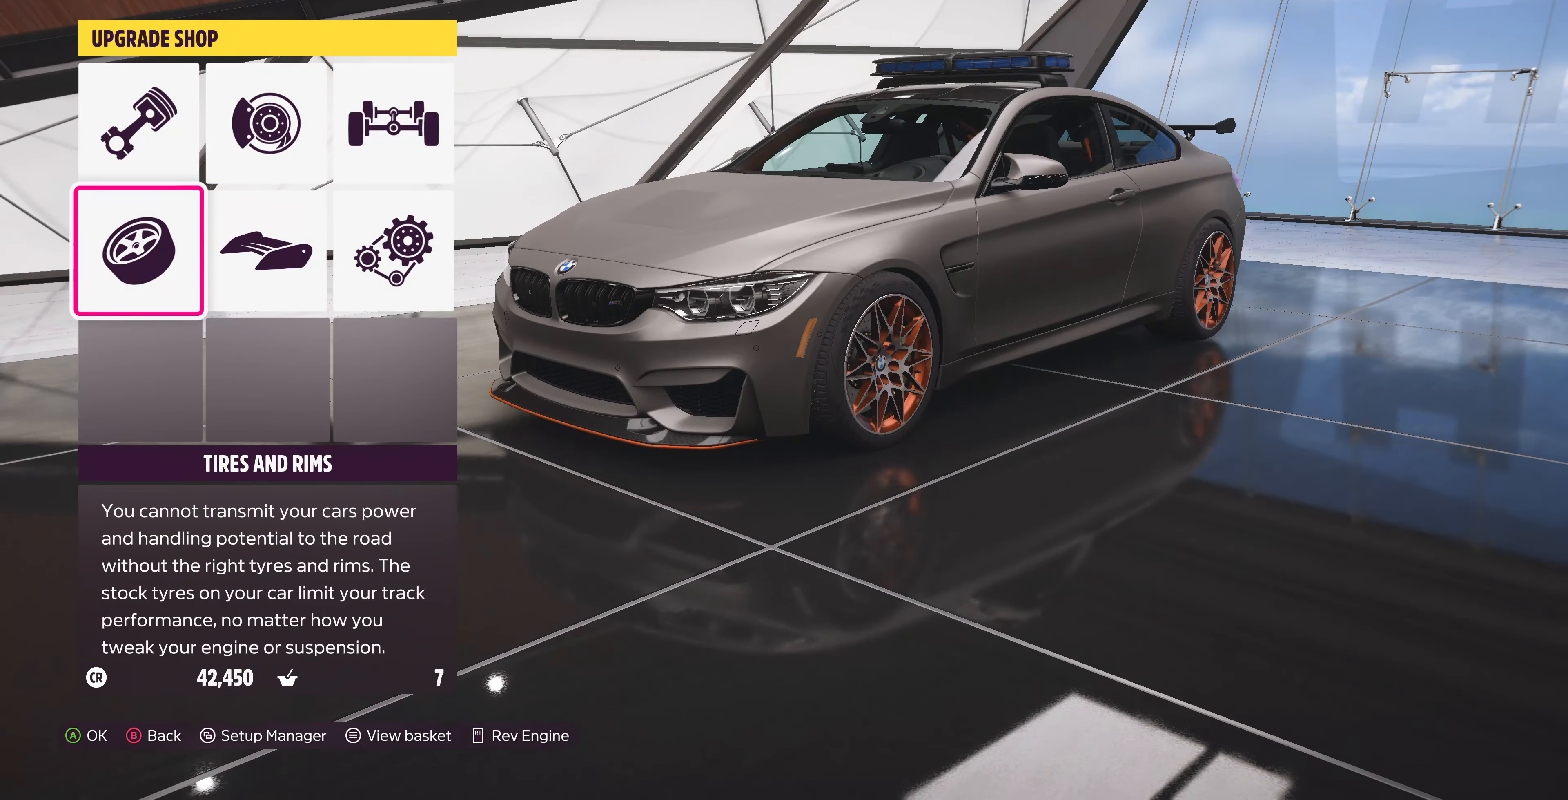
{"buttons": [], "left_stick": "center", "right_stick": "center", "events": [[66, "CROSS", "down"], [233, "CROSS", "up"]]}
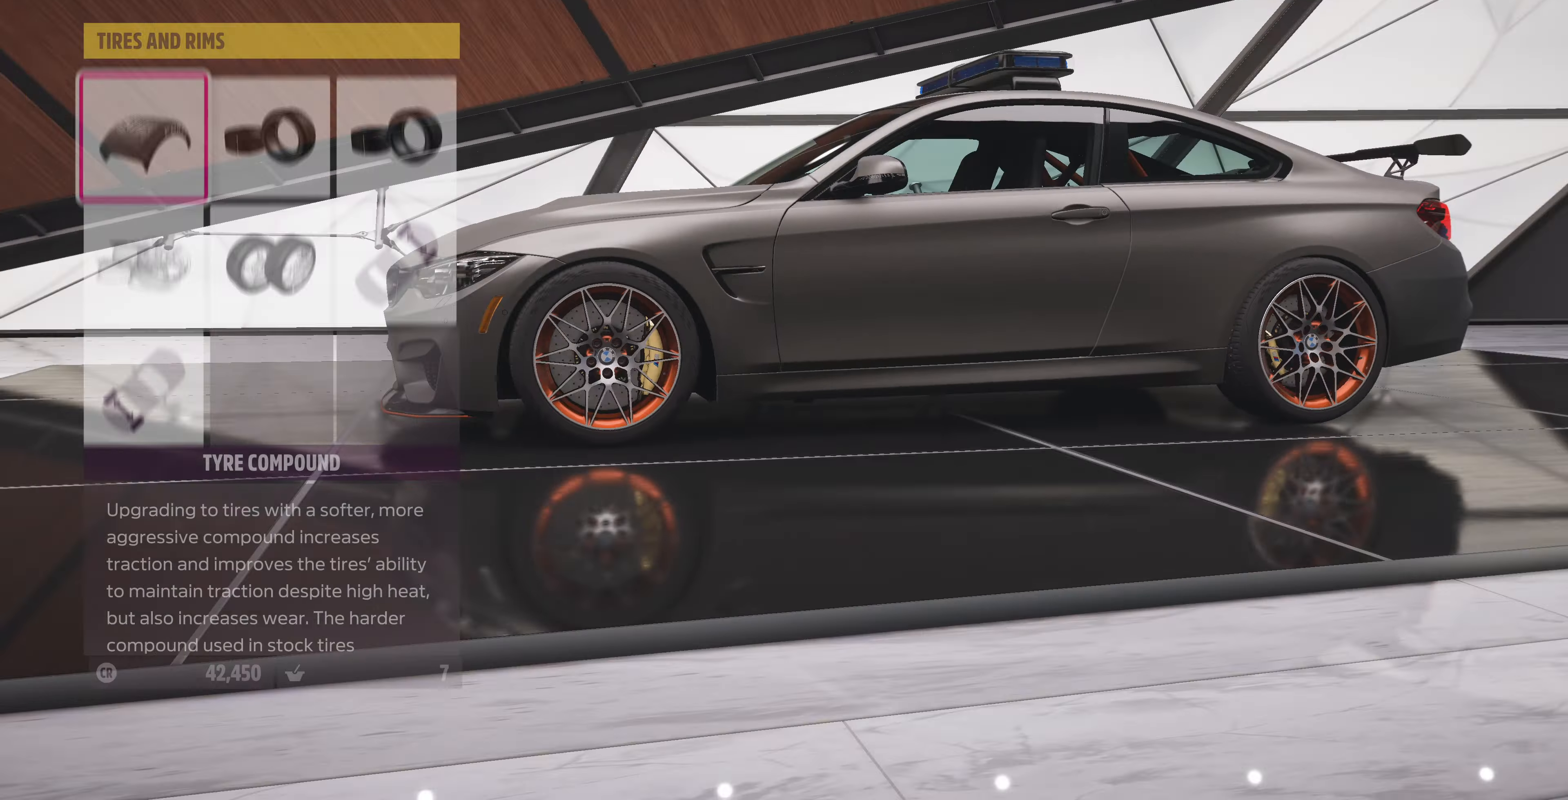
{"buttons": [], "left_stick": "center", "right_stick": "center", "events": [[133, "CROSS", "down"], [266, "CROSS", "up"]]}
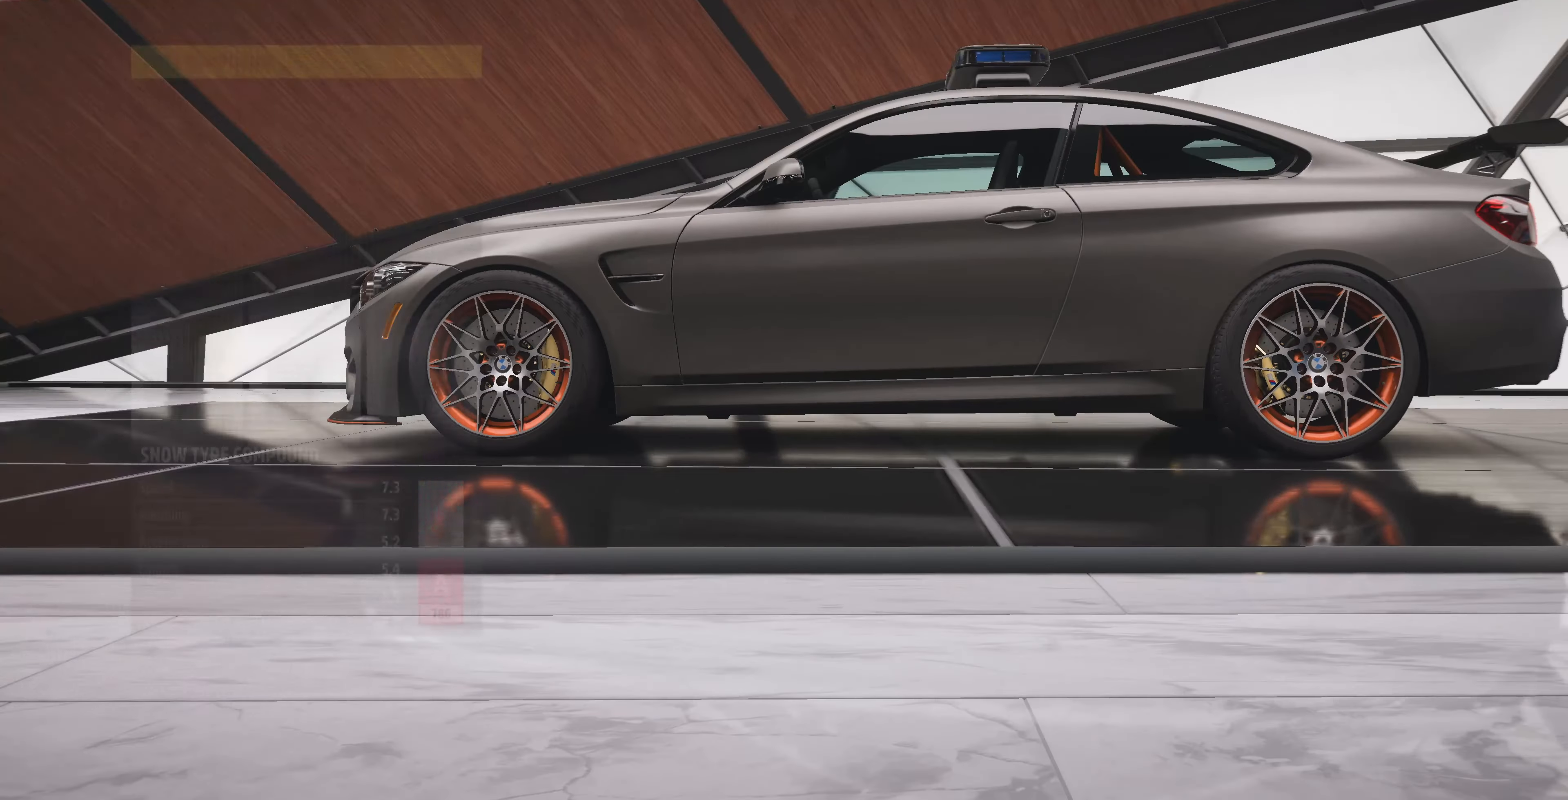
{"buttons": [], "left_stick": "center", "right_stick": "center", "events": []}
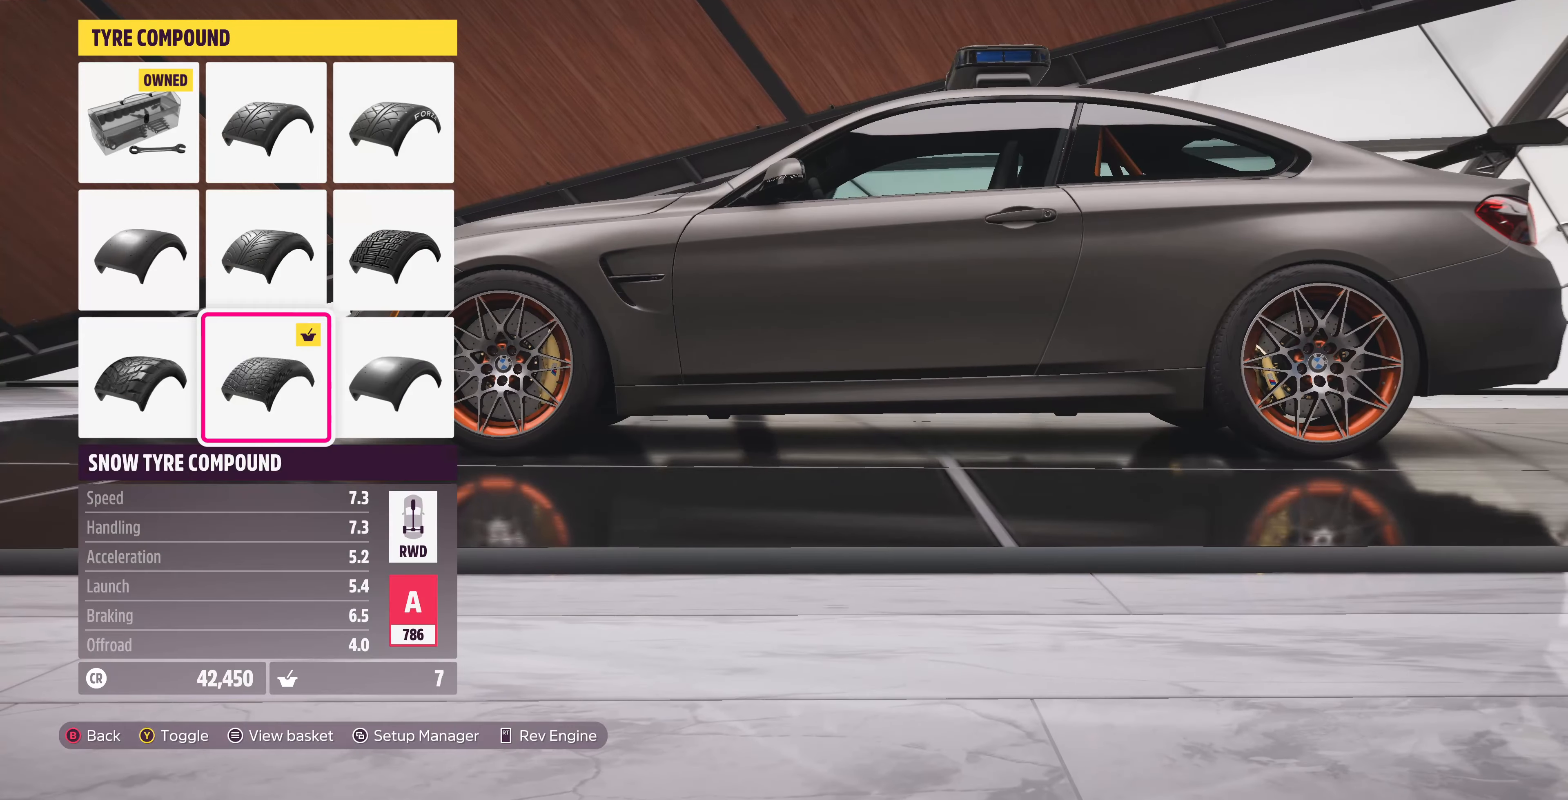
{"buttons": [], "left_stick": "center", "right_stick": "center", "events": [[66, "DPAD_UP", "down"], [200, "DPAD_UP", "up"]]}
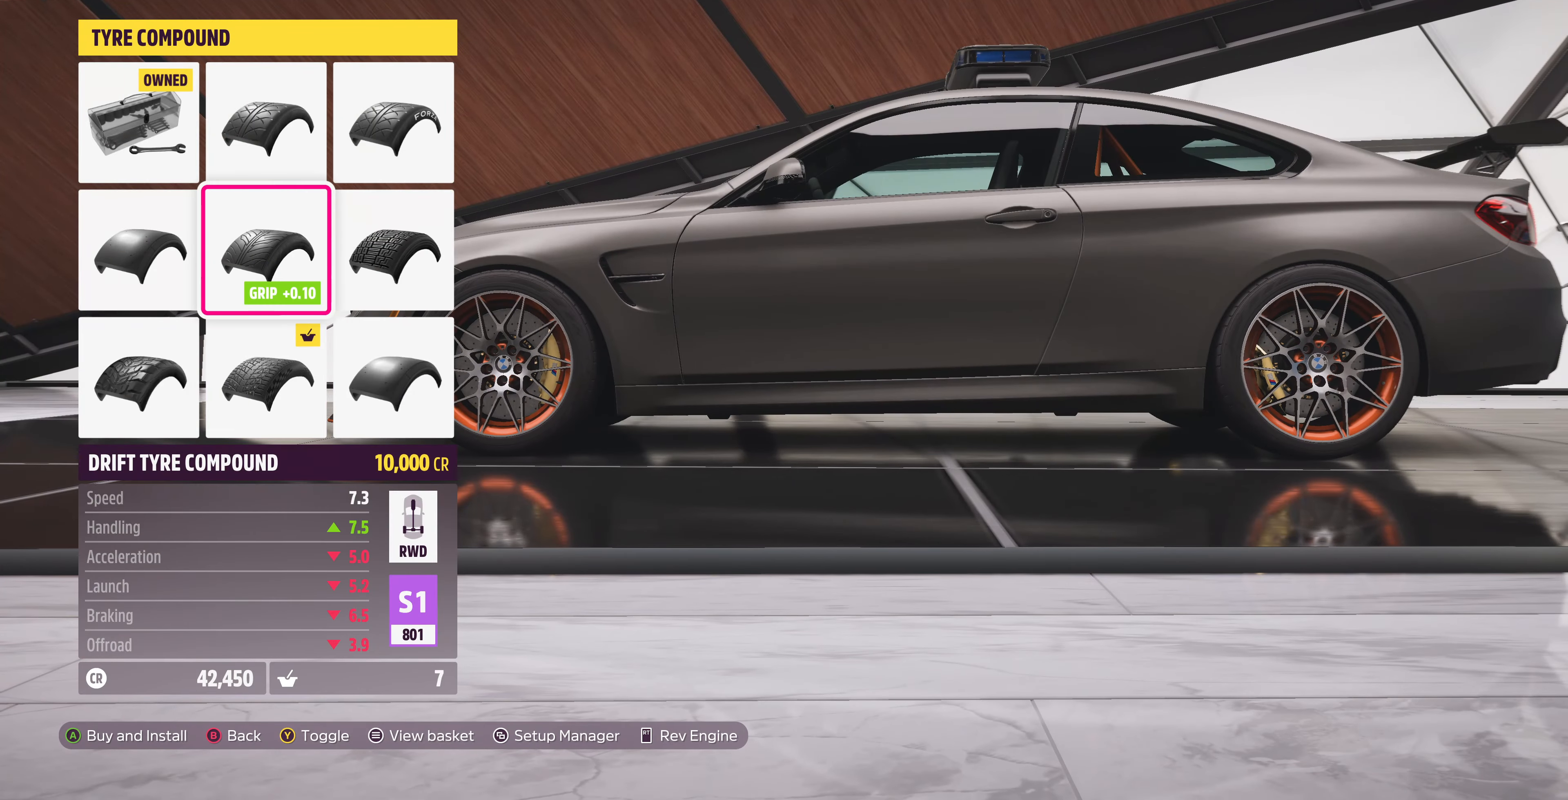
{"buttons": [], "left_stick": "center", "right_stick": "center", "events": [[66, "DPAD_DOWN", "down"], [166, "DPAD_DOWN", "up"], [366, "DPAD_UP", "down"], [500, "DPAD_UP", "up"]]}
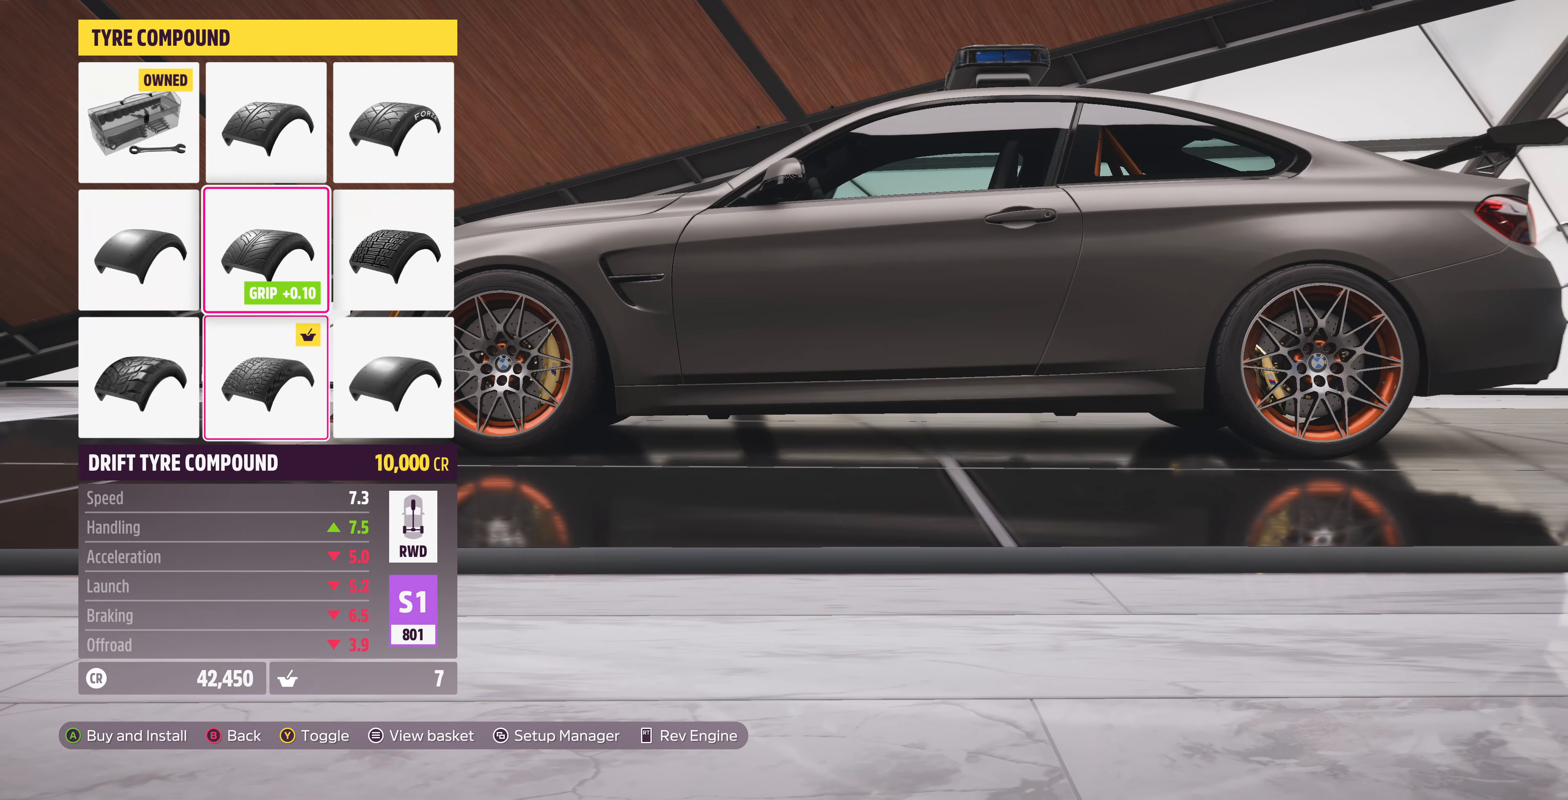
{"buttons": [], "left_stick": "center", "right_stick": "center", "events": [[300, "DPAD_DOWN", "down"], [366, "DPAD_DOWN", "up"]]}
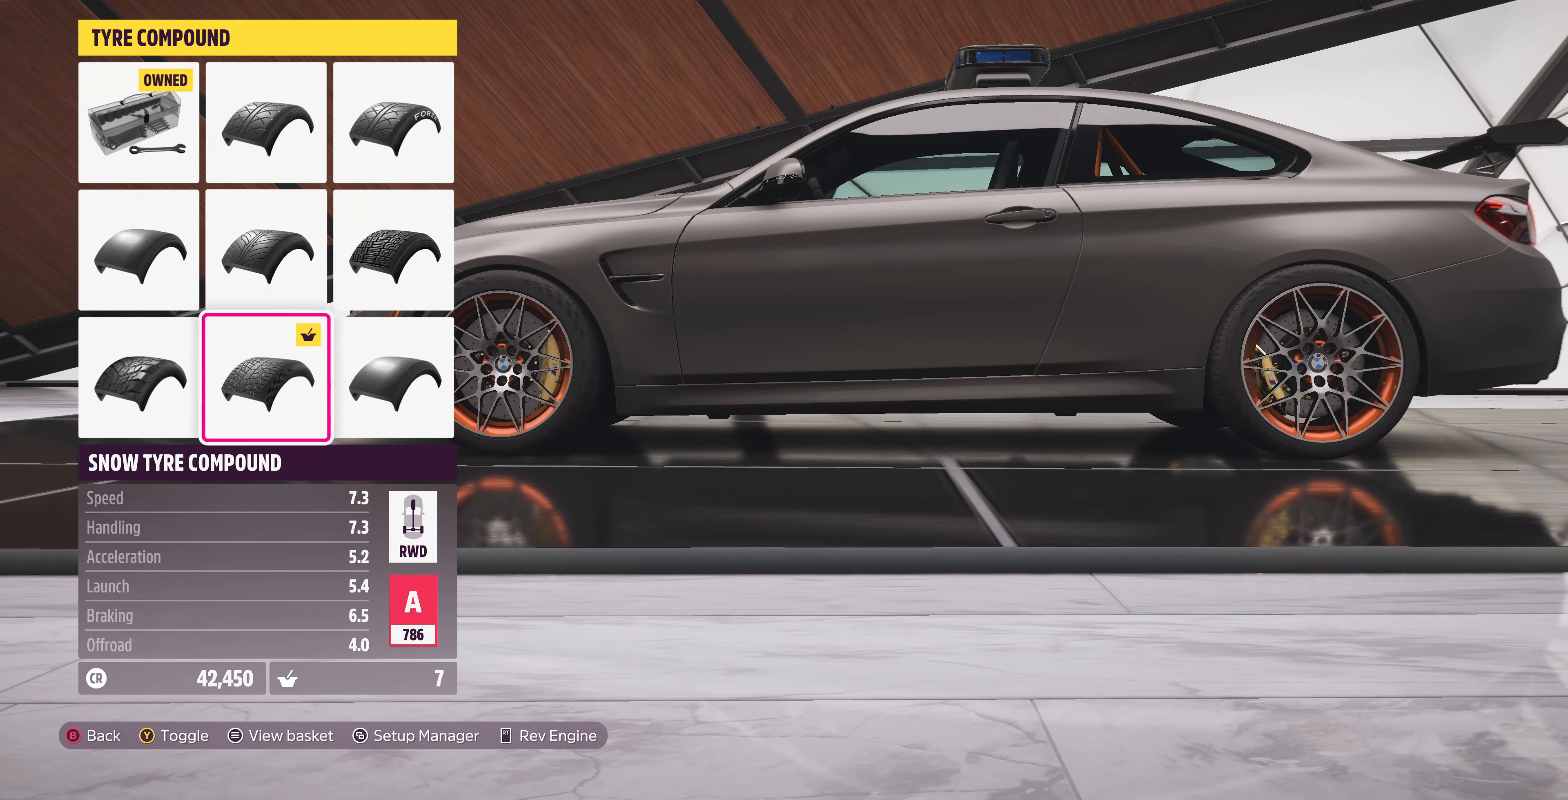
{"buttons": [], "left_stick": "center", "right_stick": "center", "events": [[167, "DPAD_UP", "down"], [267, "DPAD_UP", "up"]]}
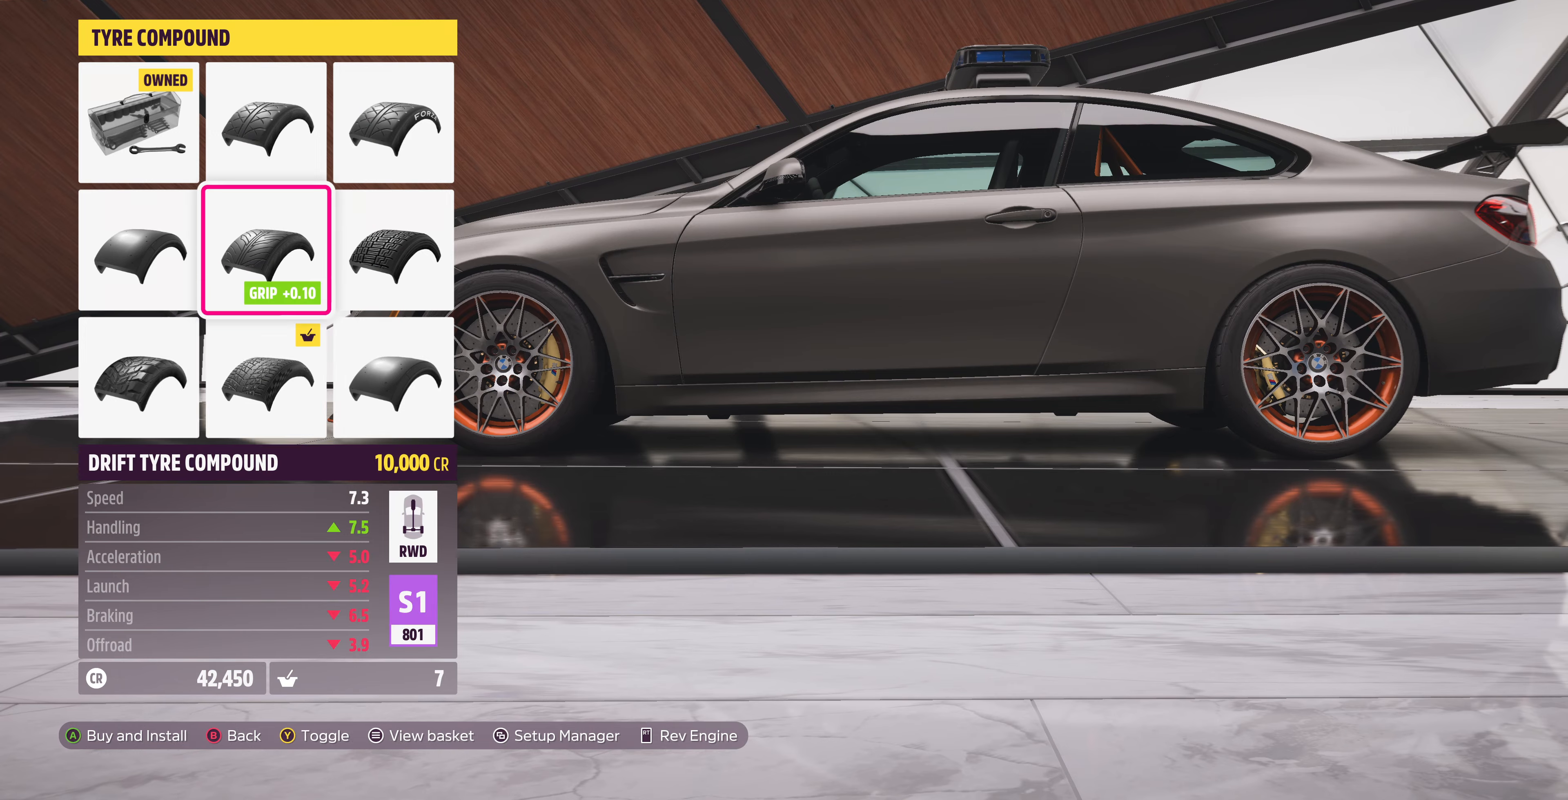
{"buttons": ["DPAD_DOWN"], "left_stick": "center", "right_stick": "center", "events": [[467, "DPAD_DOWN", "down"]]}
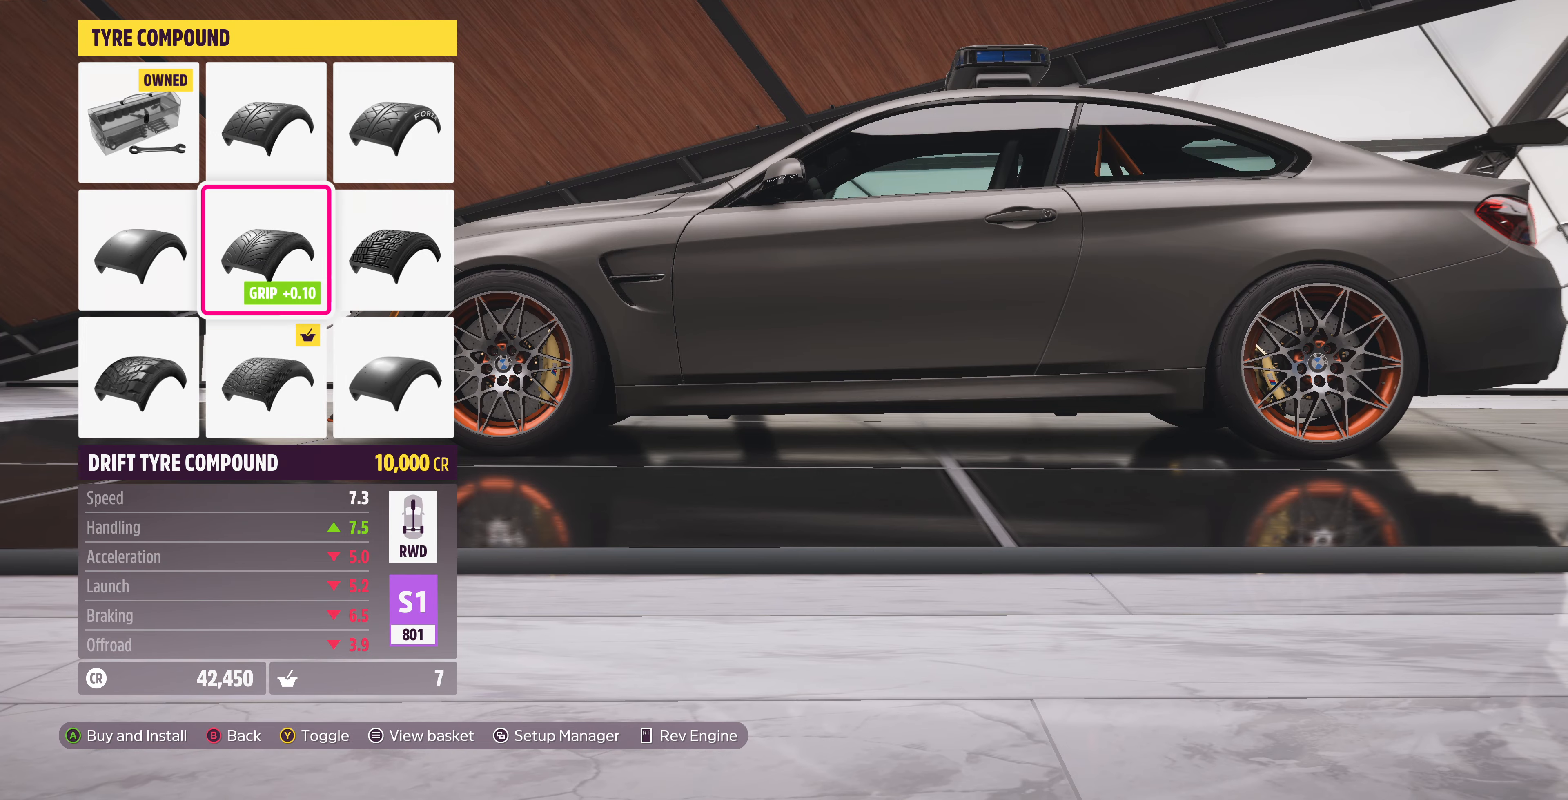
{"buttons": ["CROSS"], "left_stick": "center", "right_stick": "center", "events": [[67, "DPAD_DOWN", "up"], [267, "DPAD_UP", "down"], [367, "DPAD_UP", "up"], [467, "CROSS", "down"]]}
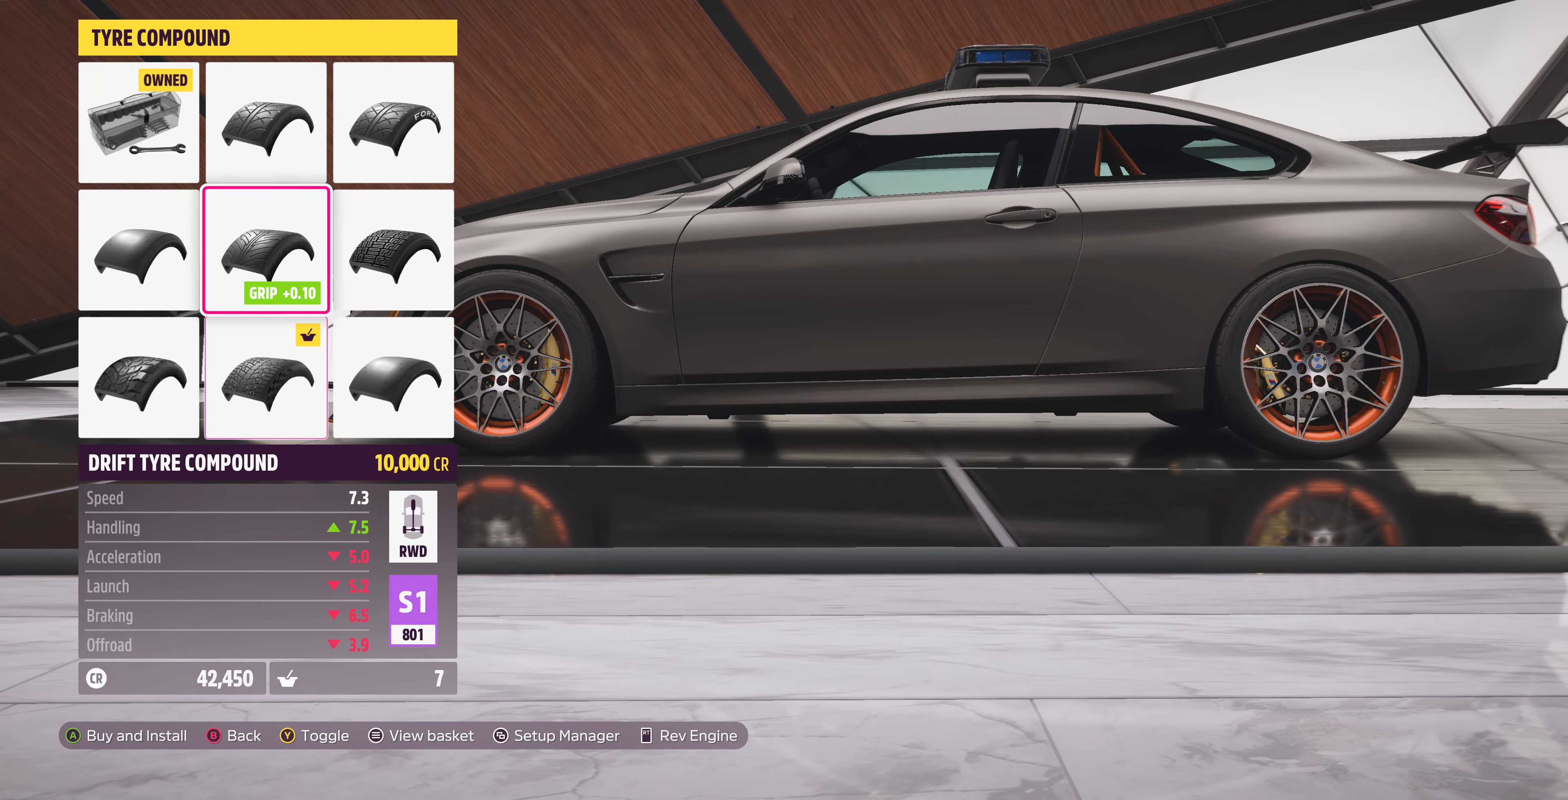
{"buttons": [], "left_stick": "center", "right_stick": "center", "events": [[134, "CROSS", "up"]]}
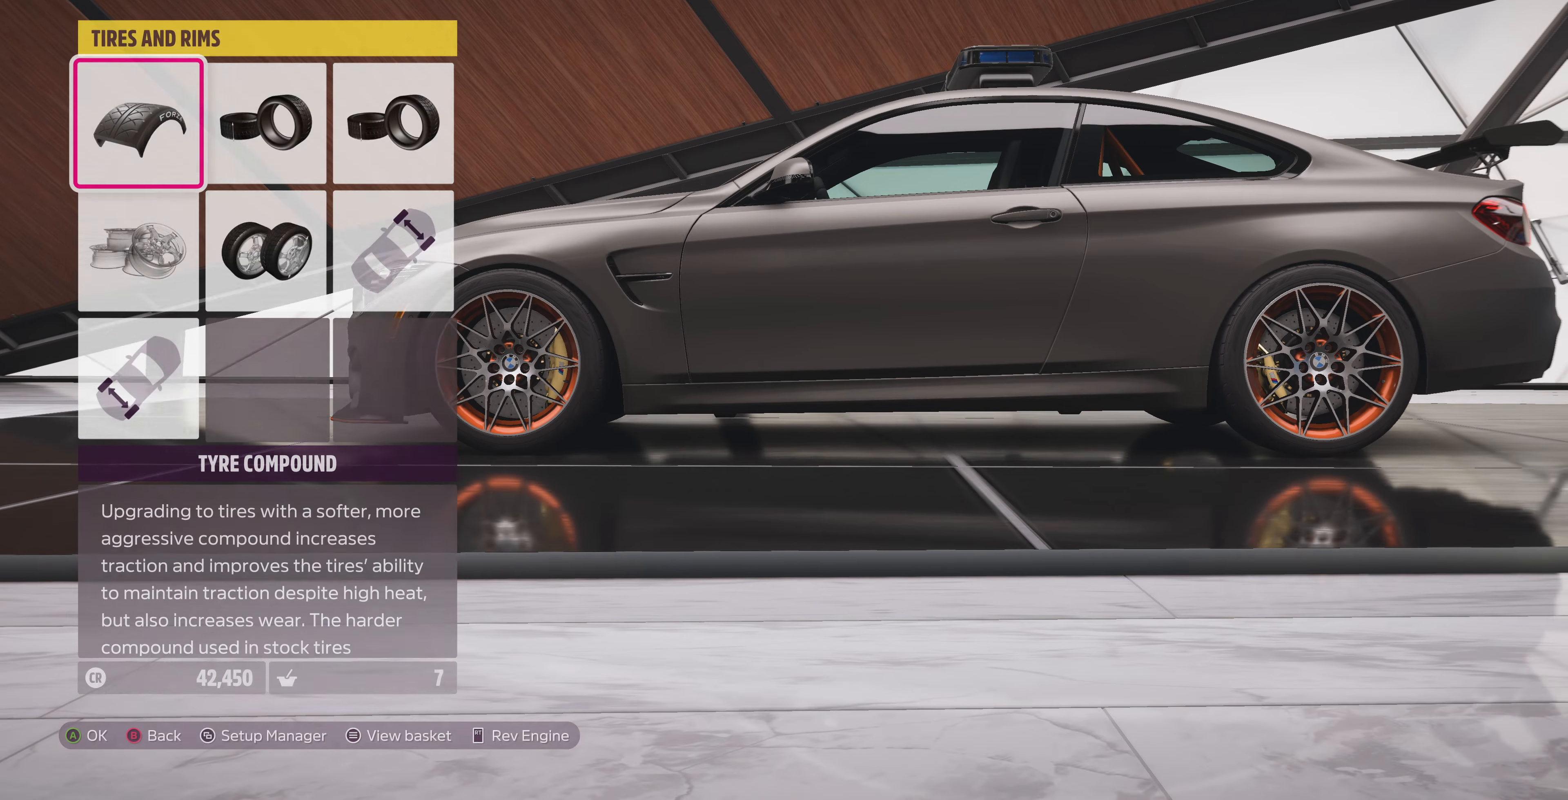
{"buttons": ["CIRCLE"], "left_stick": "center", "right_stick": "center", "events": [[467, "CIRCLE", "down"]]}
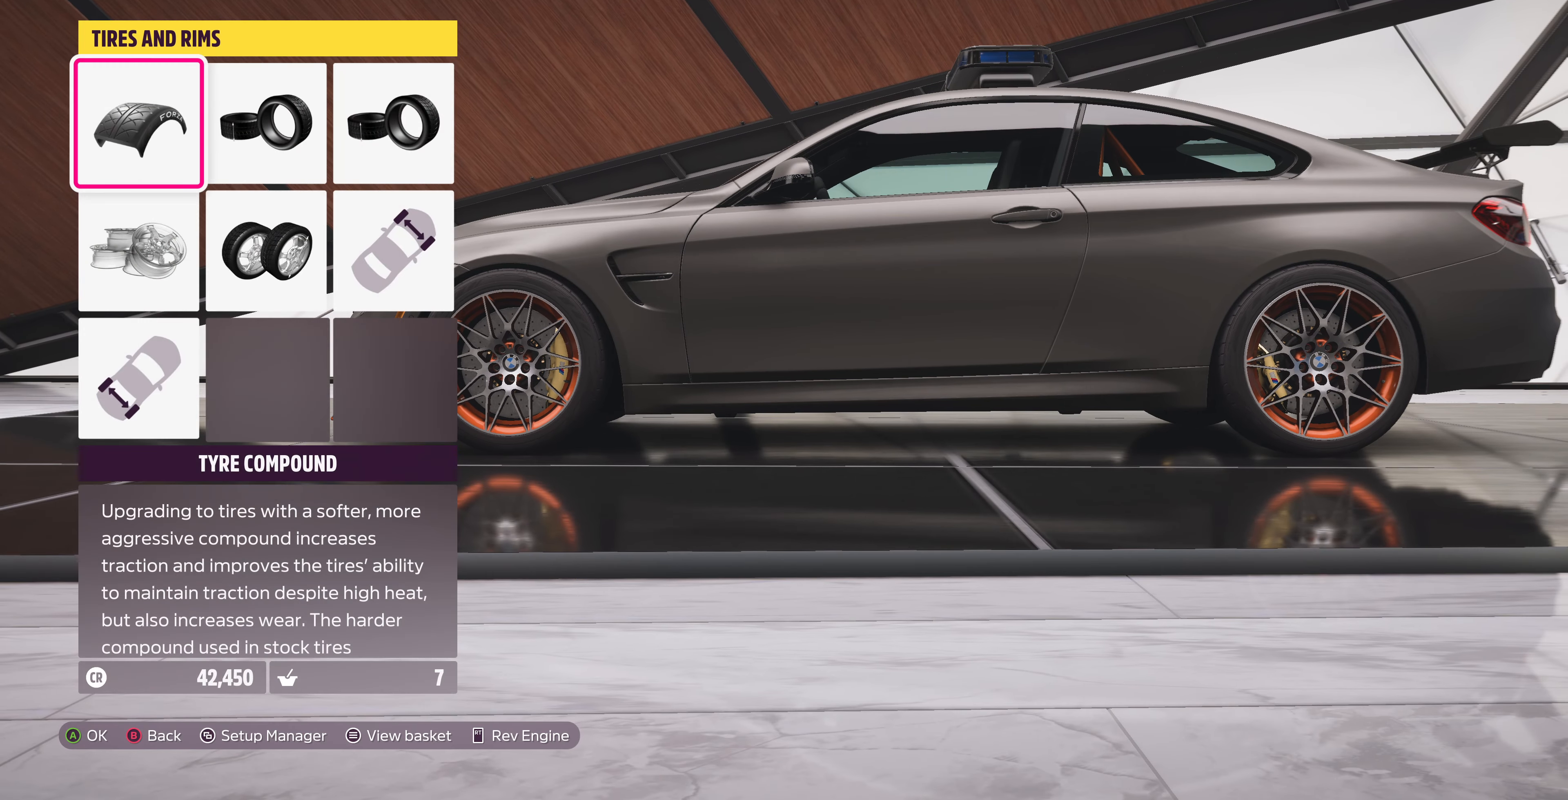
{"buttons": [], "left_stick": "center", "right_stick": "center", "events": [[134, "CIRCLE", "up"]]}
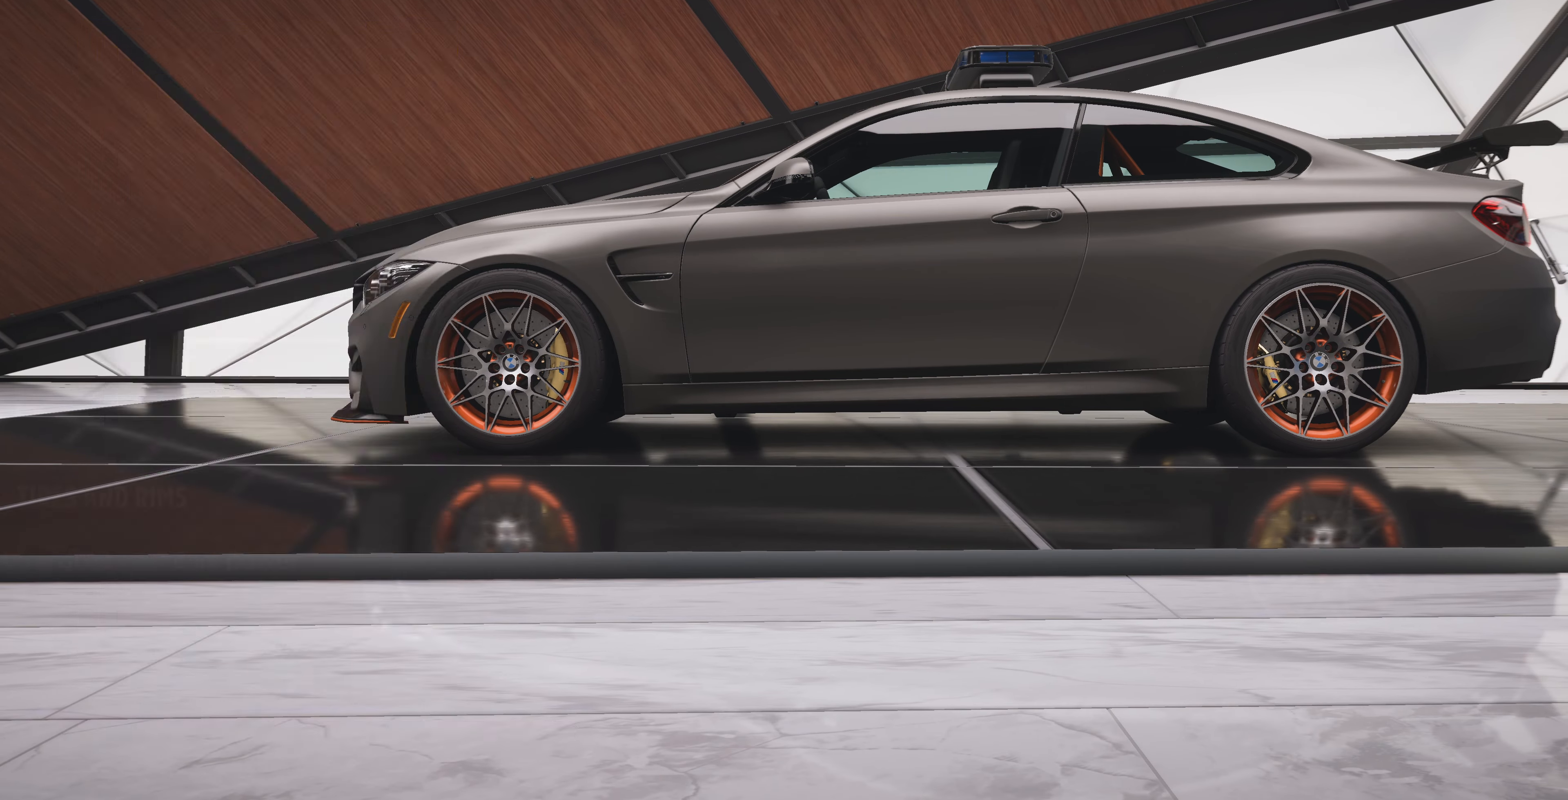
{"buttons": [], "left_stick": "center", "right_stick": "center", "events": []}
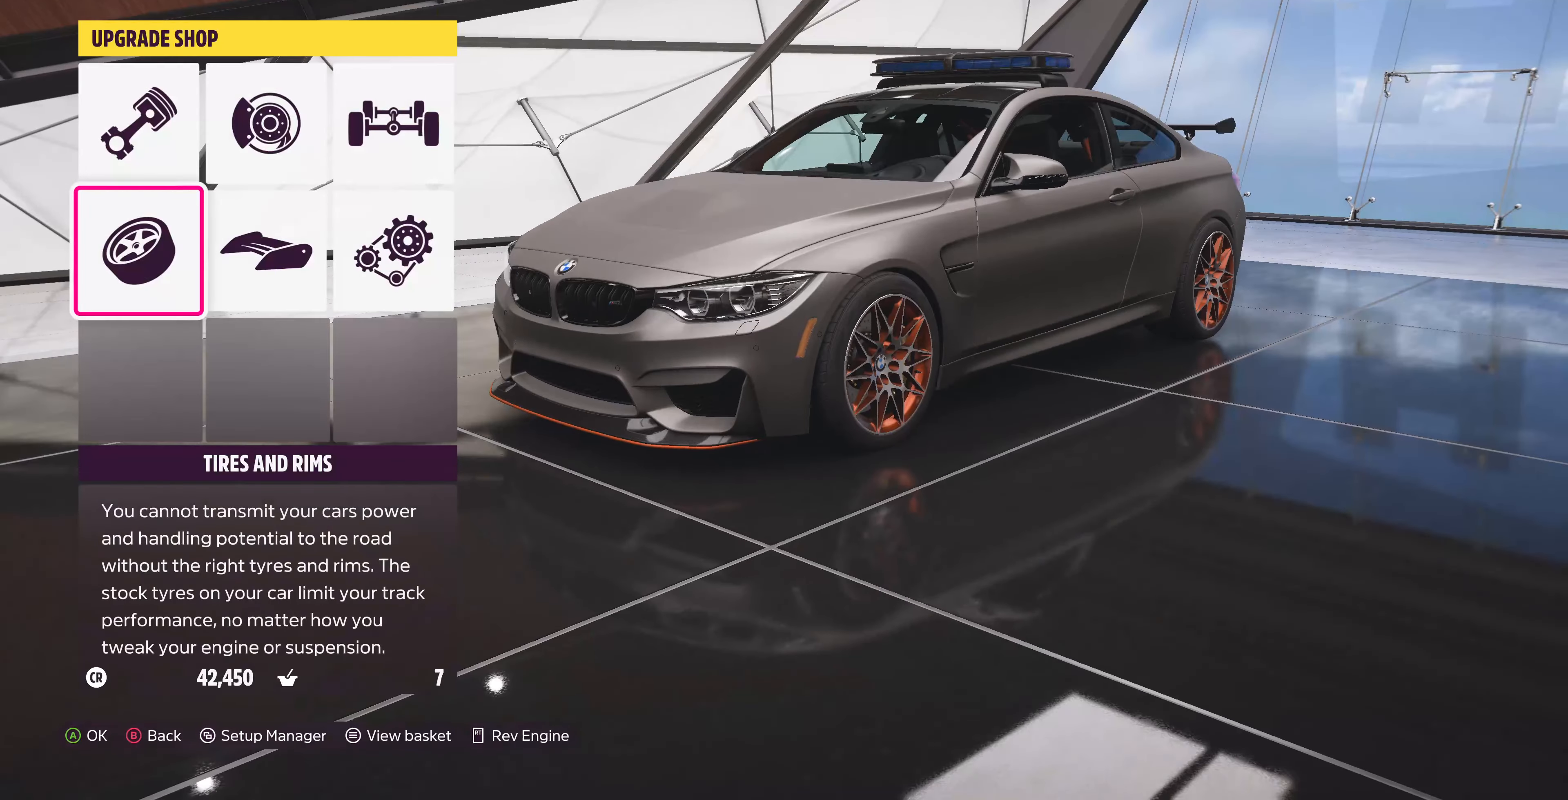
{"buttons": [], "left_stick": "center", "right_stick": "center", "events": [[167, "DPAD_RIGHT", "down"], [267, "DPAD_RIGHT", "up"]]}
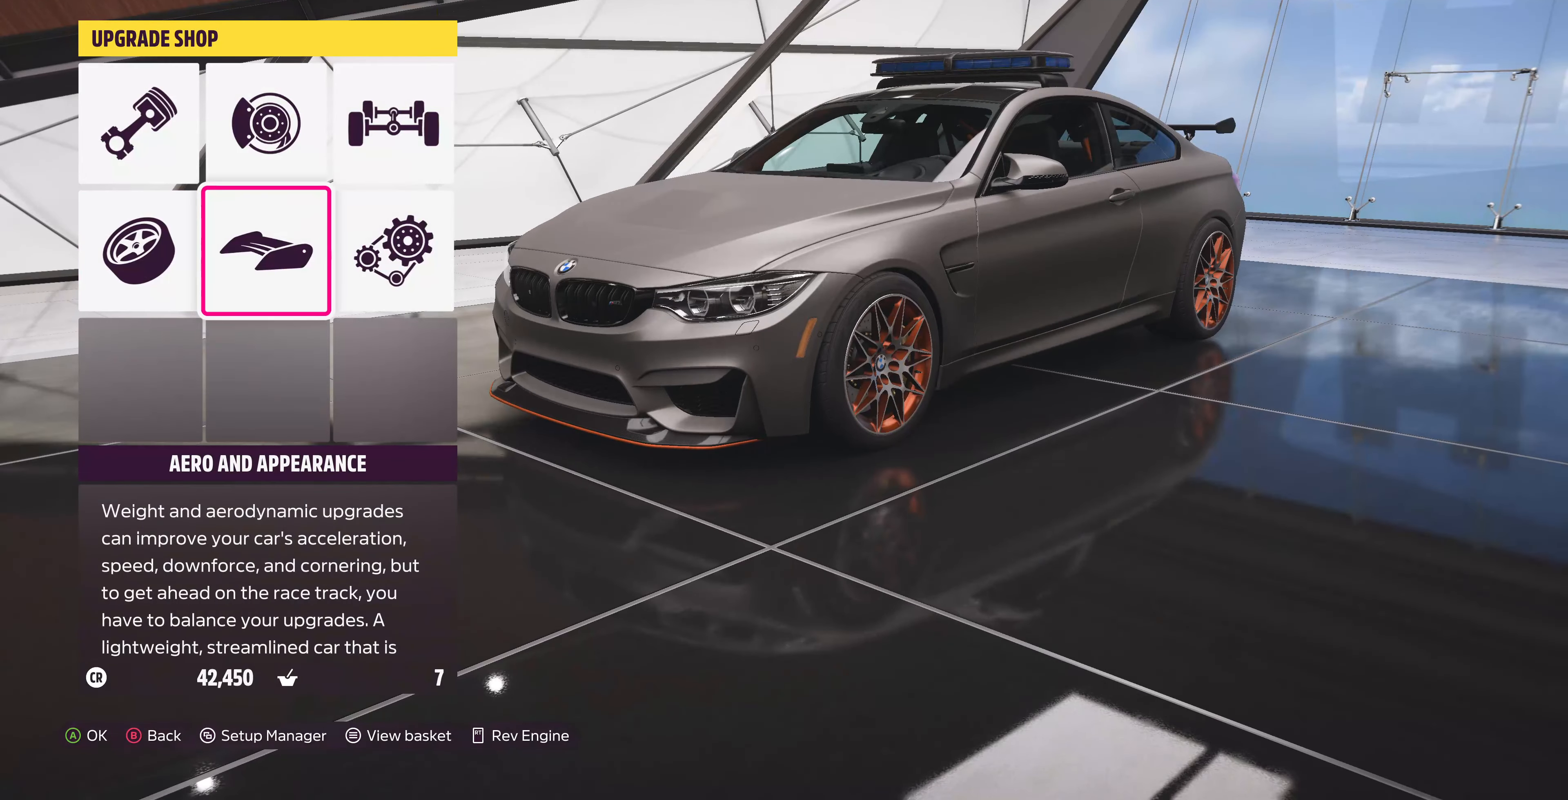
{"buttons": ["DPAD_UP"], "left_stick": "center", "right_stick": "center", "events": [[200, "DPAD_RIGHT", "down"], [267, "DPAD_RIGHT", "up"], [434, "DPAD_UP", "down"]]}